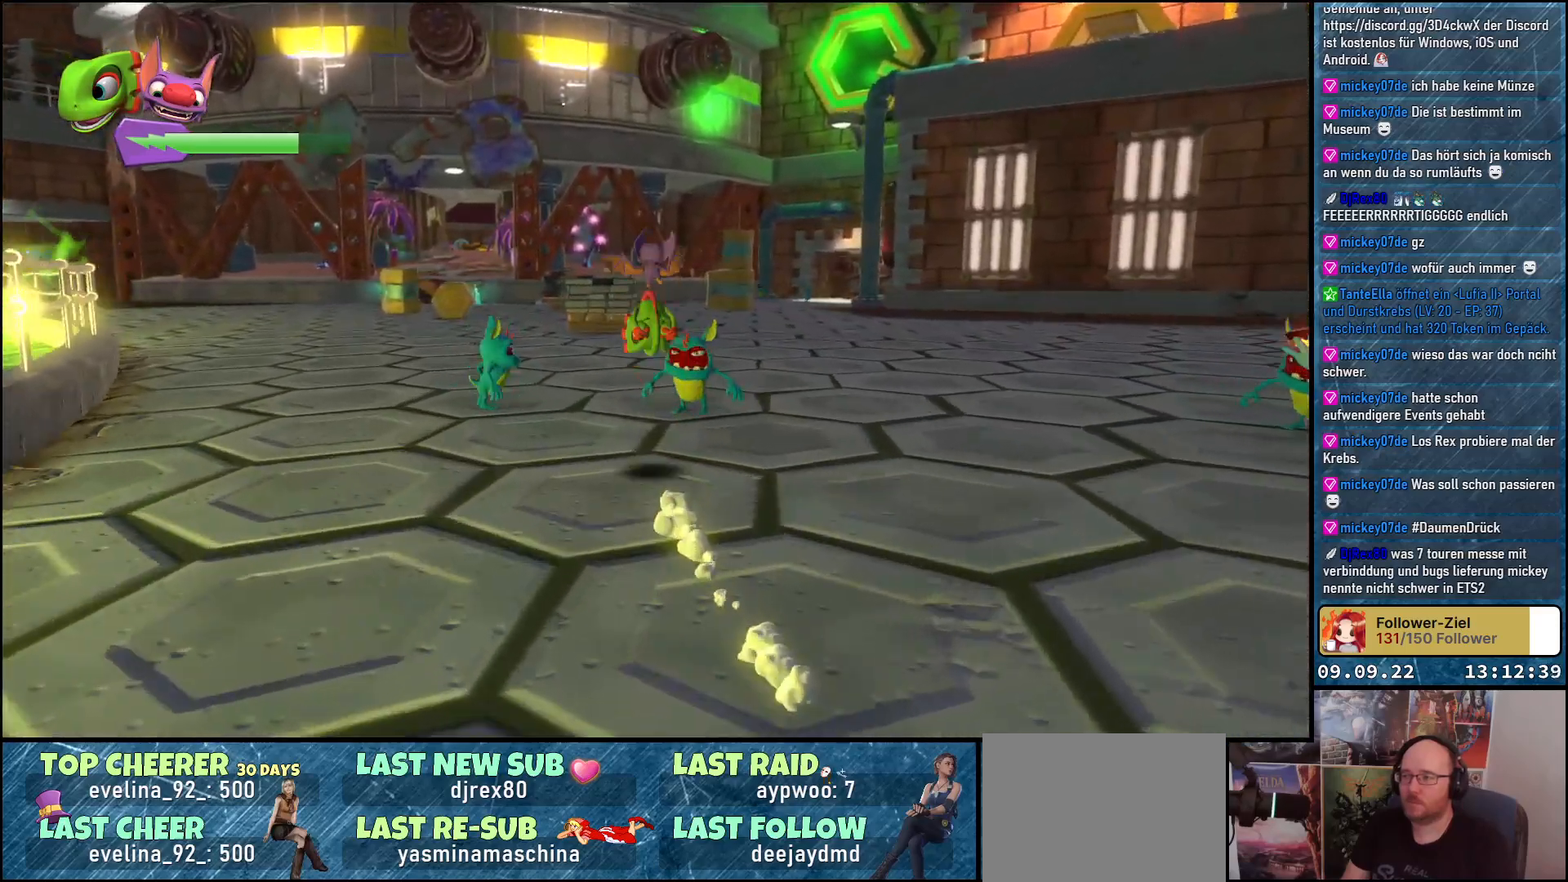
Gameplay with a controller (Xbox layout); each line is a JSON object with the inputs held at the frame after it. "events" lists button and stick changes between this image and that frame as [ms after this image, input, new state], when the widget could be followed in between.
{"buttons": ["R2"], "left_stick": "up", "right_stick": "center", "events": [[150, "A", "up"]]}
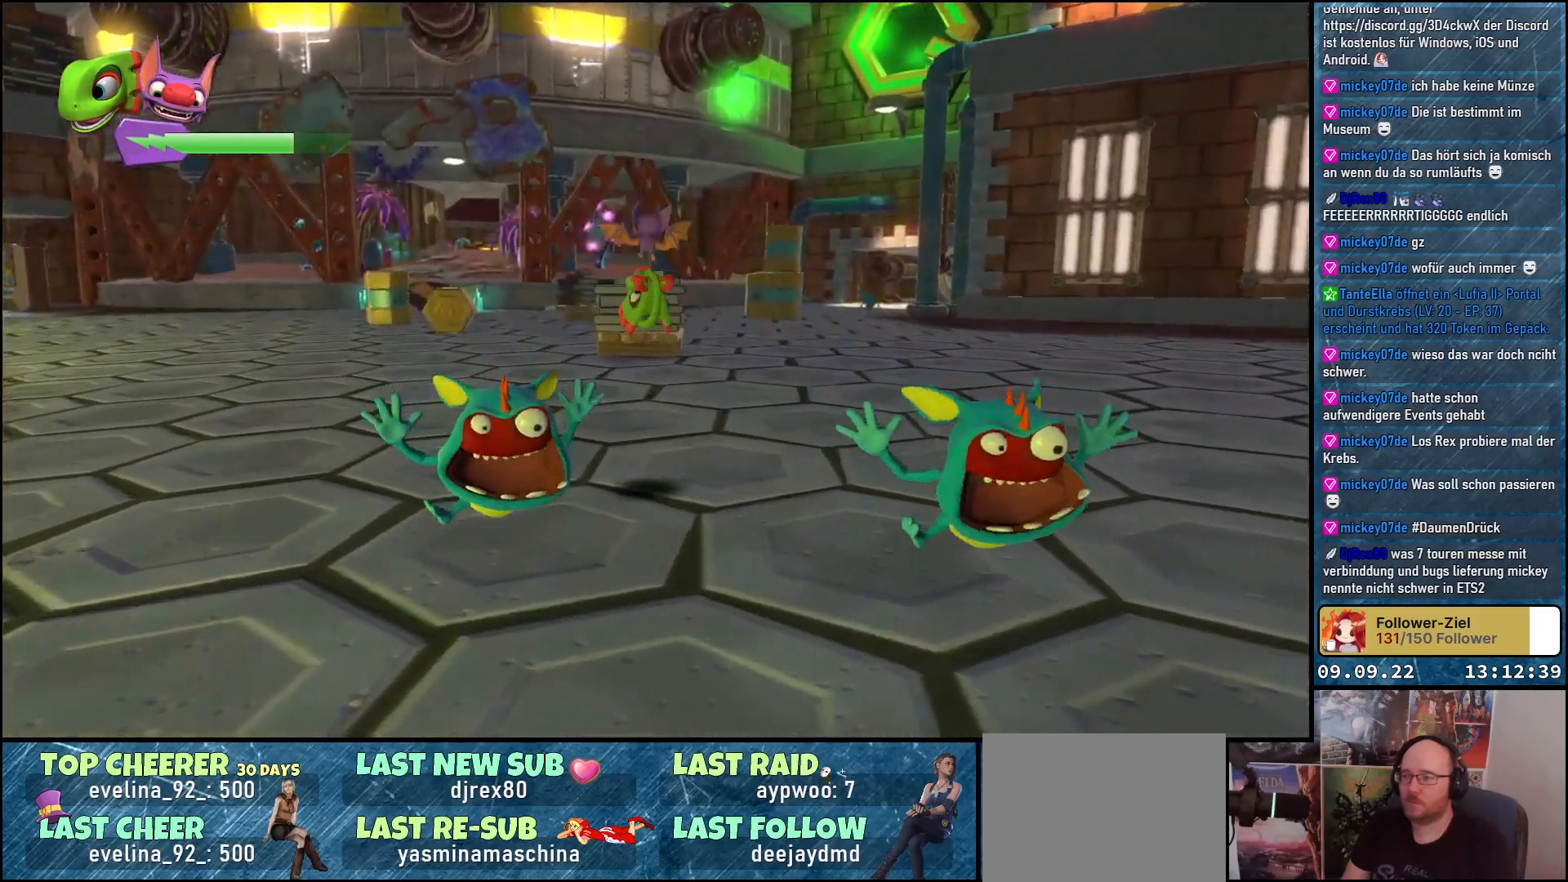
{"buttons": ["A", "R2"], "left_stick": "up", "right_stick": "center", "events": [[417, "A", "down"]]}
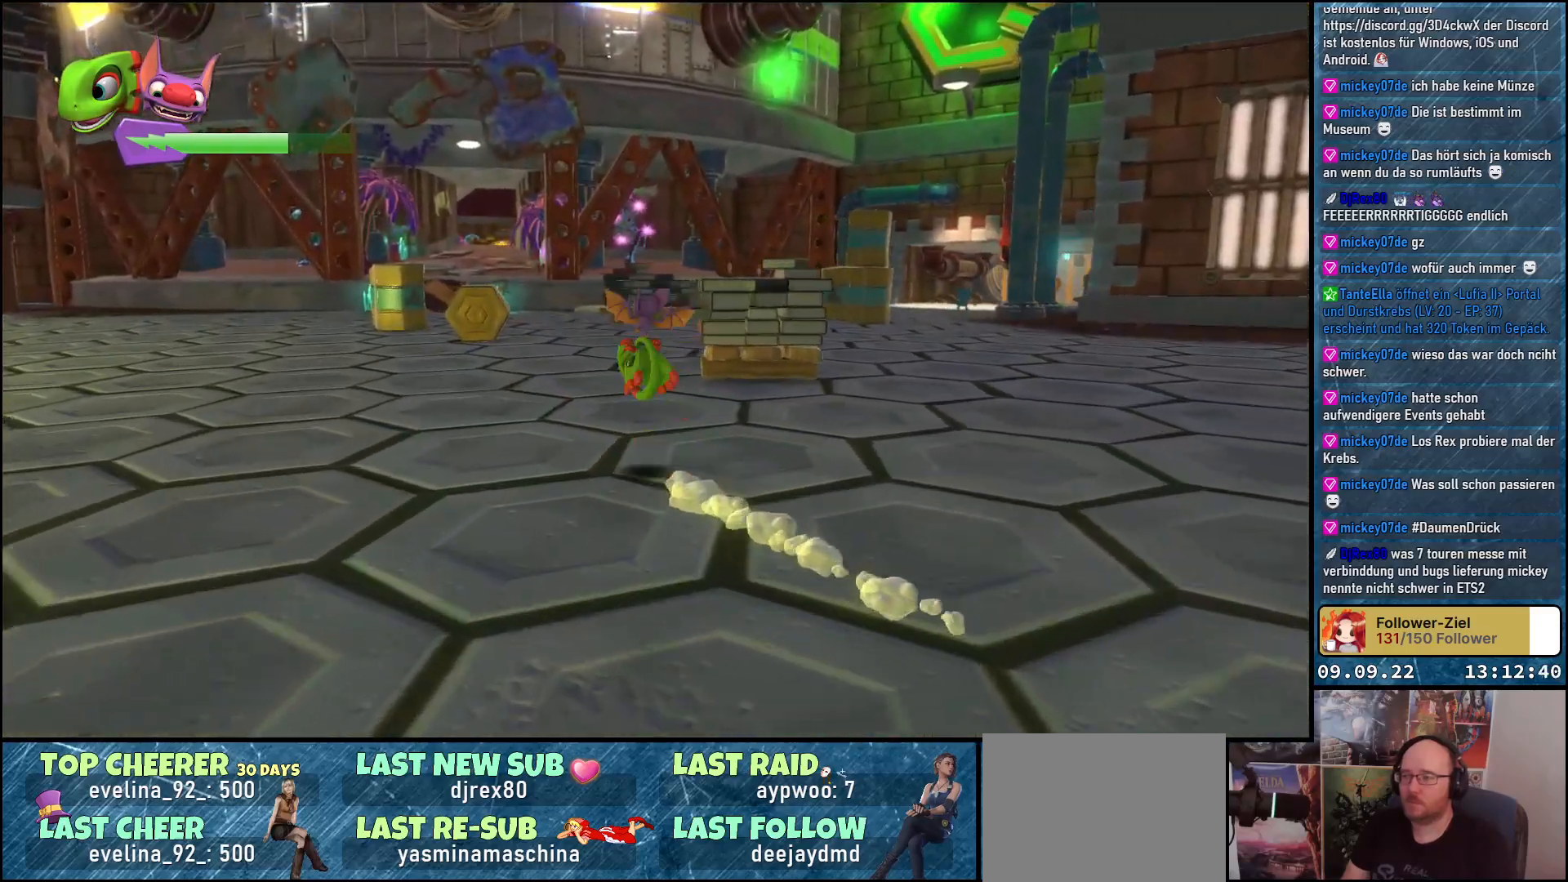
{"buttons": ["R2"], "left_stick": "up", "right_stick": "left", "events": [[17, "A", "up"], [267, "right_stick", "left"]]}
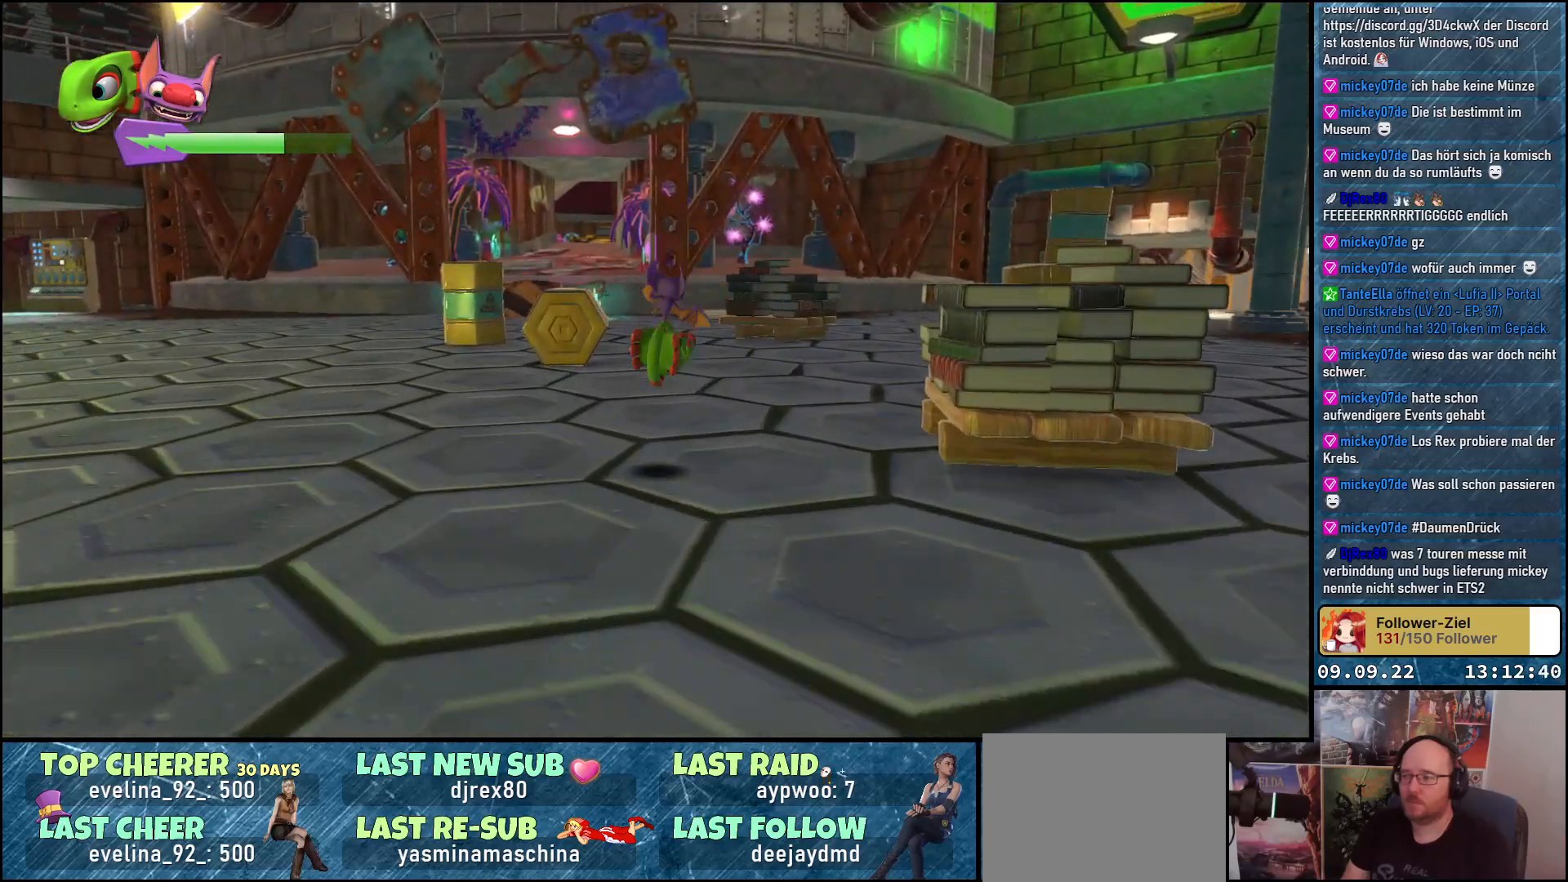
{"buttons": ["R2"], "left_stick": "up-left", "right_stick": "center", "events": [[67, "right_stick", "center"], [217, "A", "down"], [317, "A", "up"], [400, "left_stick", "up-left"]]}
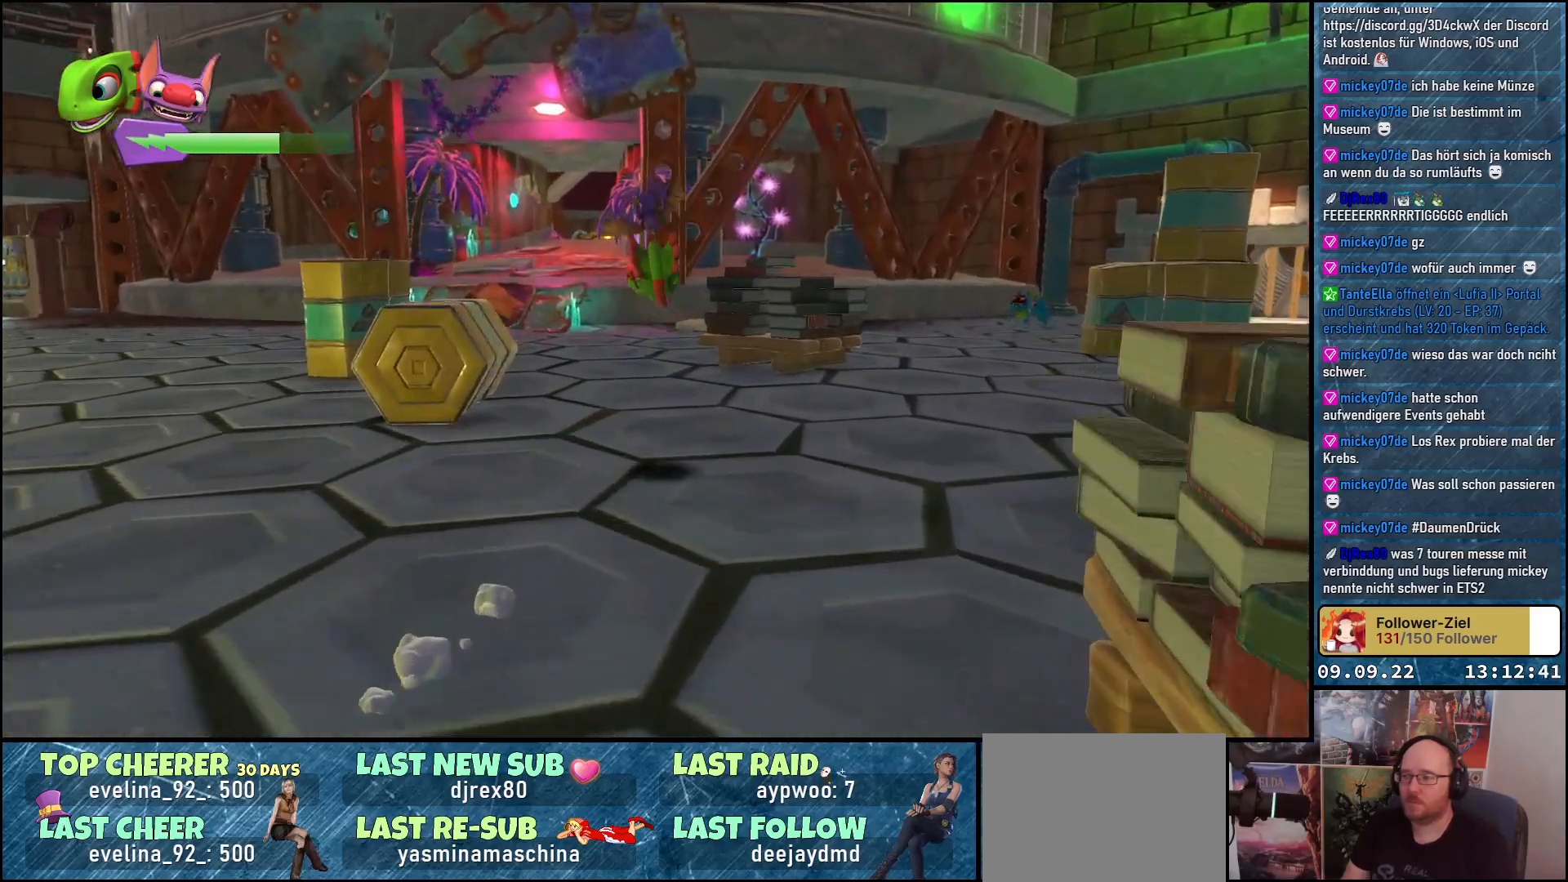
{"buttons": ["R2"], "left_stick": "up-left", "right_stick": "center", "events": []}
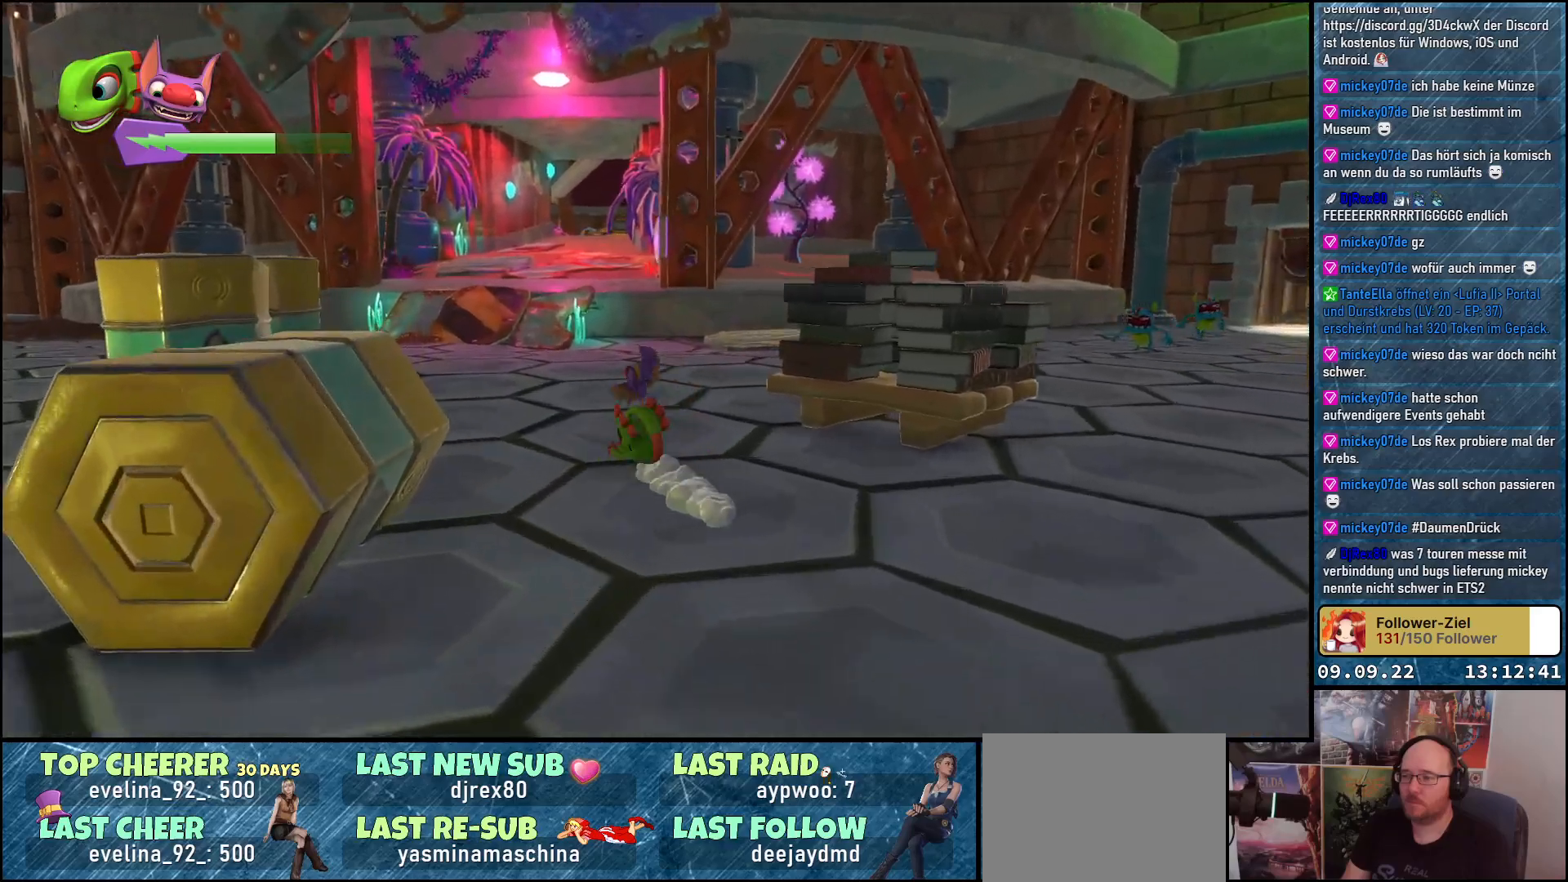
{"buttons": ["R2"], "left_stick": "up", "right_stick": "center", "events": [[50, "A", "down"], [100, "A", "up"], [367, "left_stick", "up"]]}
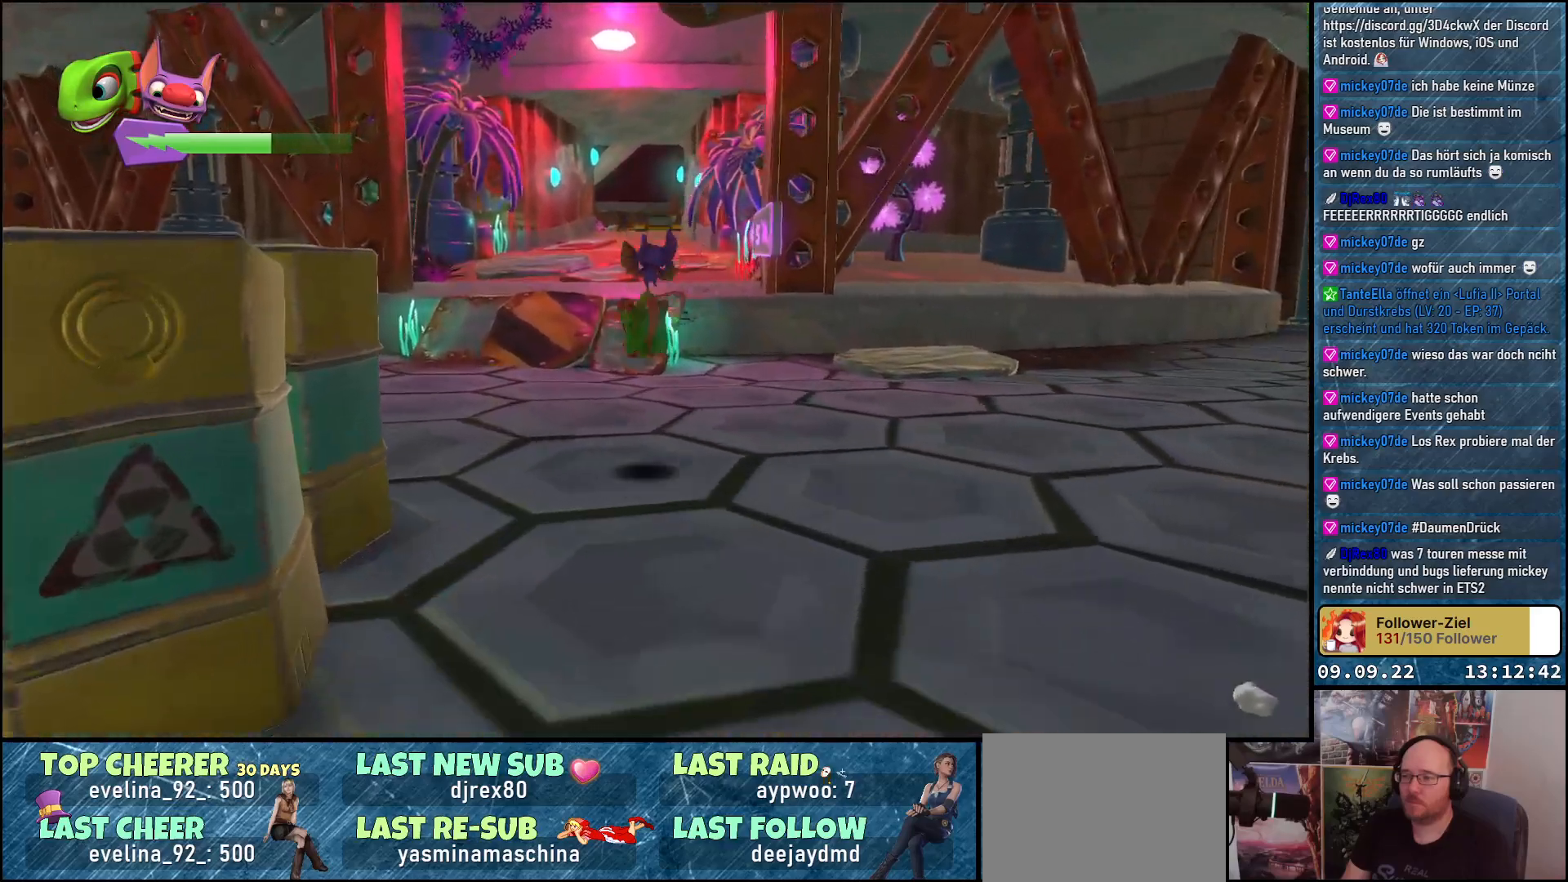
{"buttons": ["R2"], "left_stick": "up", "right_stick": "center", "events": [[367, "A", "down"], [467, "A", "up"]]}
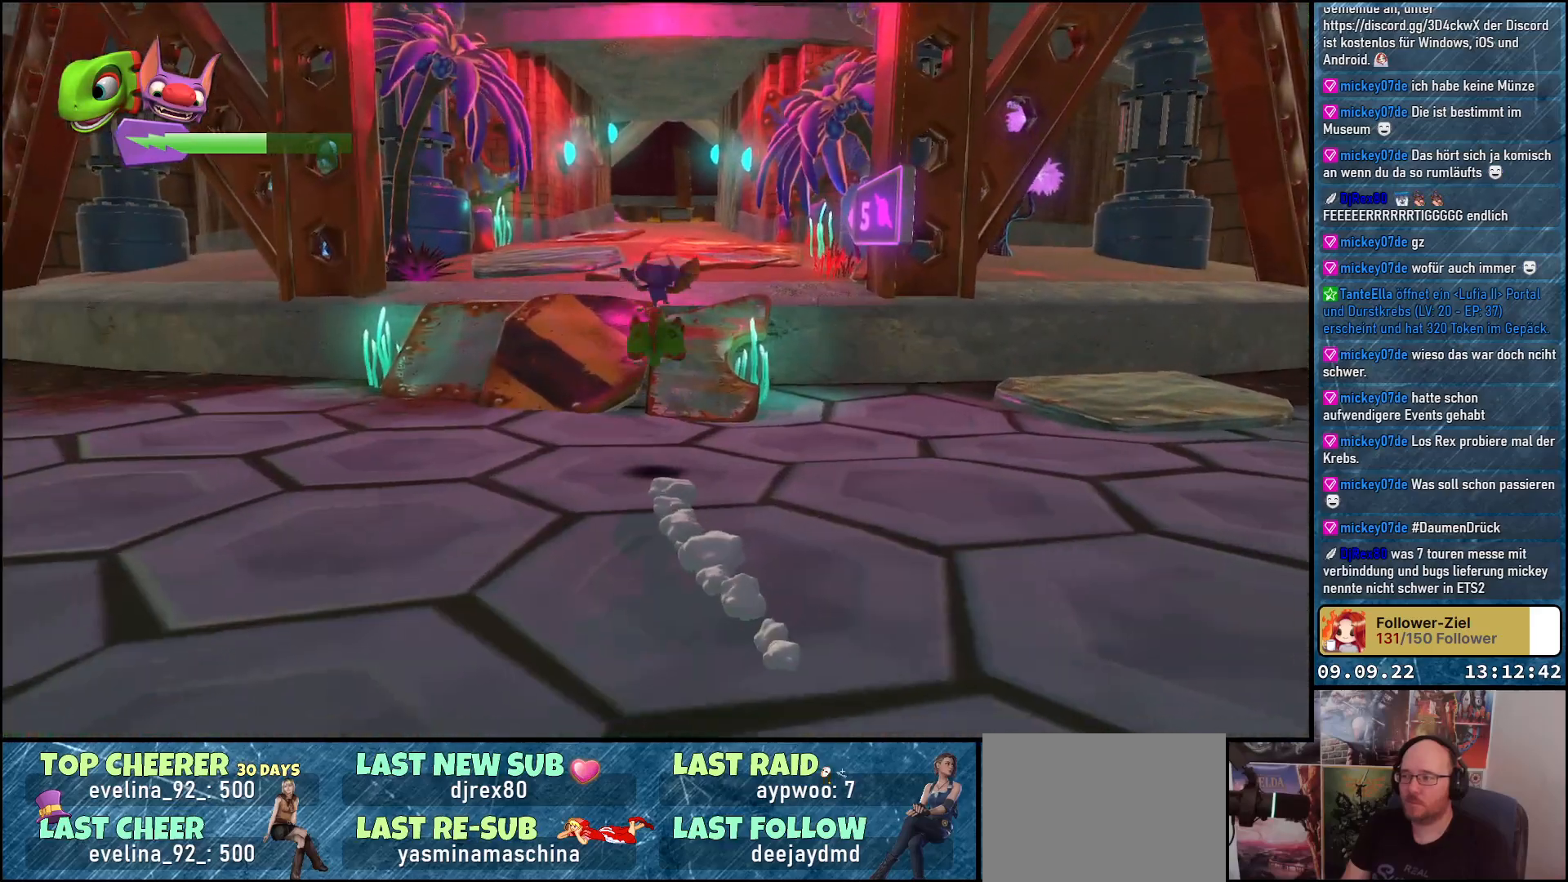
{"buttons": ["A", "R2"], "left_stick": "up", "right_stick": "center", "events": [[500, "A", "down"]]}
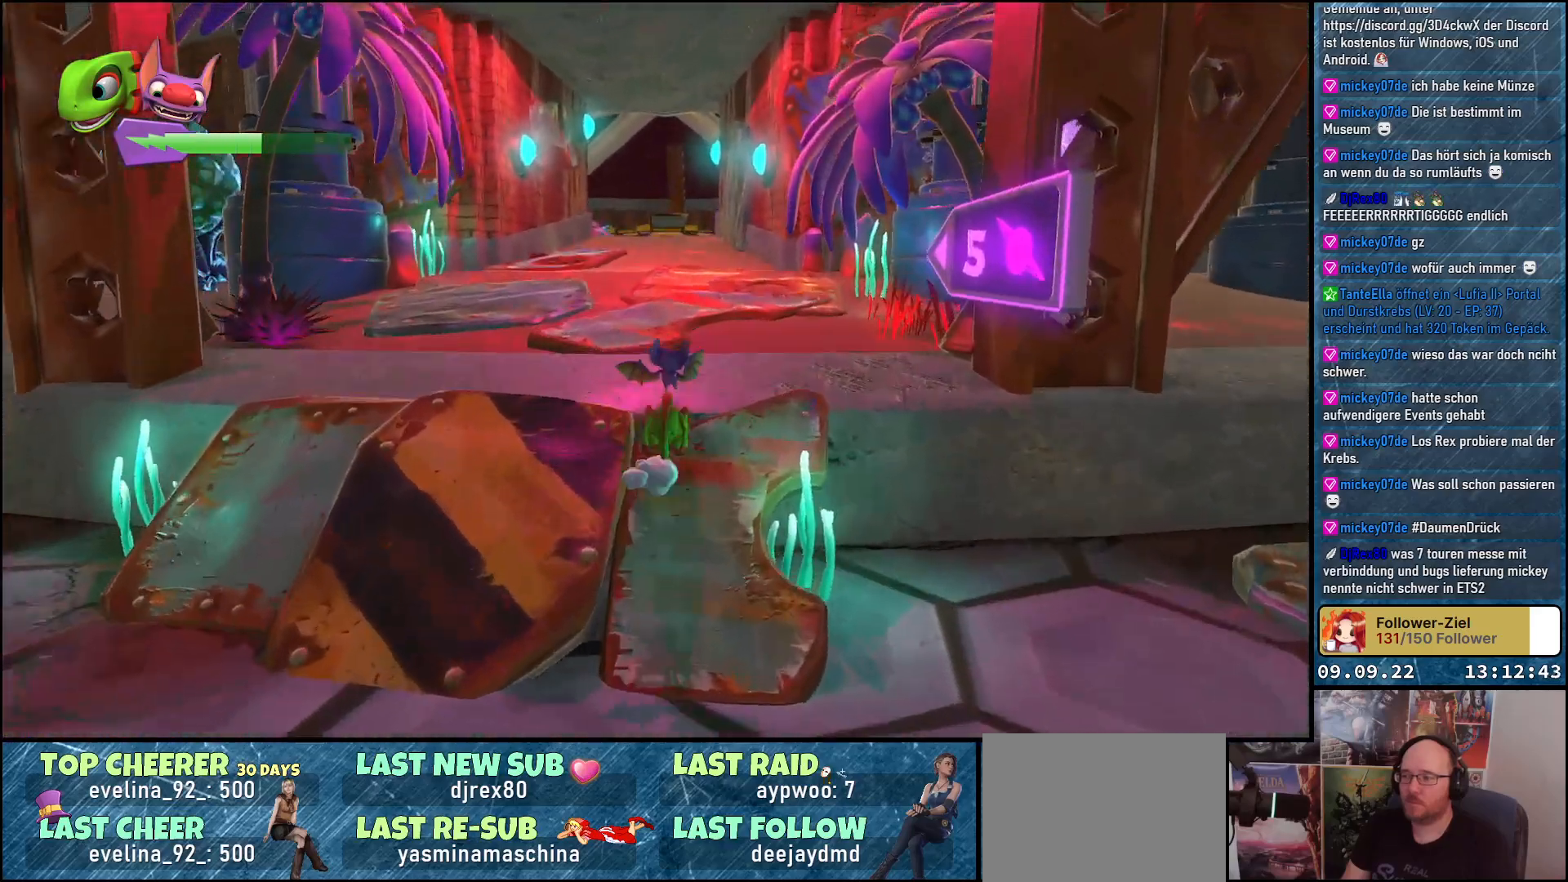
{"buttons": ["R2"], "left_stick": "up", "right_stick": "center", "events": [[183, "A", "up"]]}
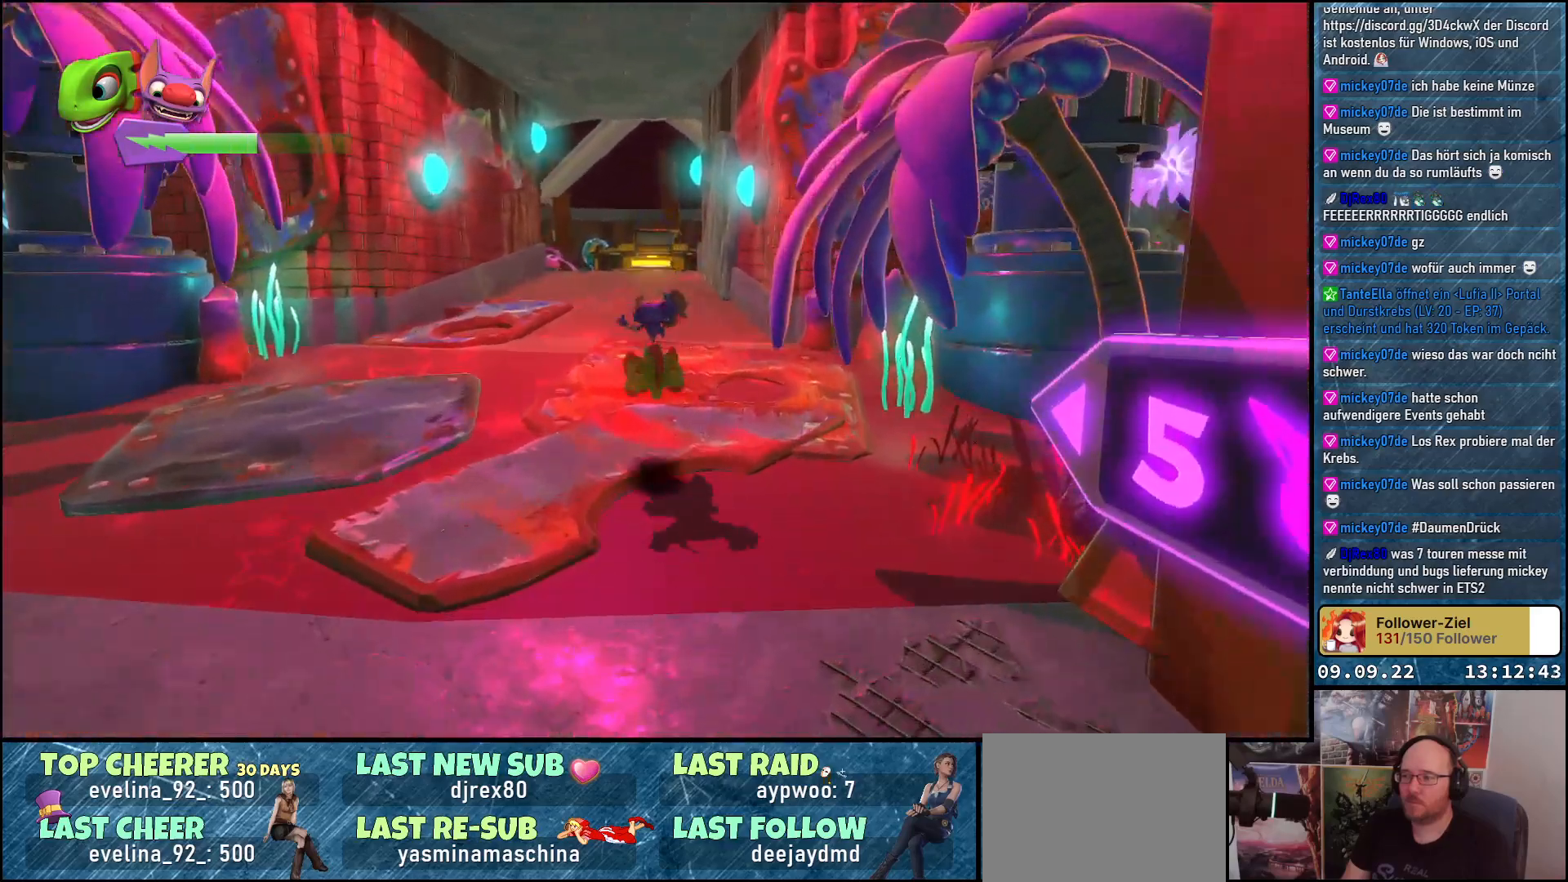
{"buttons": ["R2"], "left_stick": "up", "right_stick": "center", "events": [[183, "A", "down"], [300, "A", "up"]]}
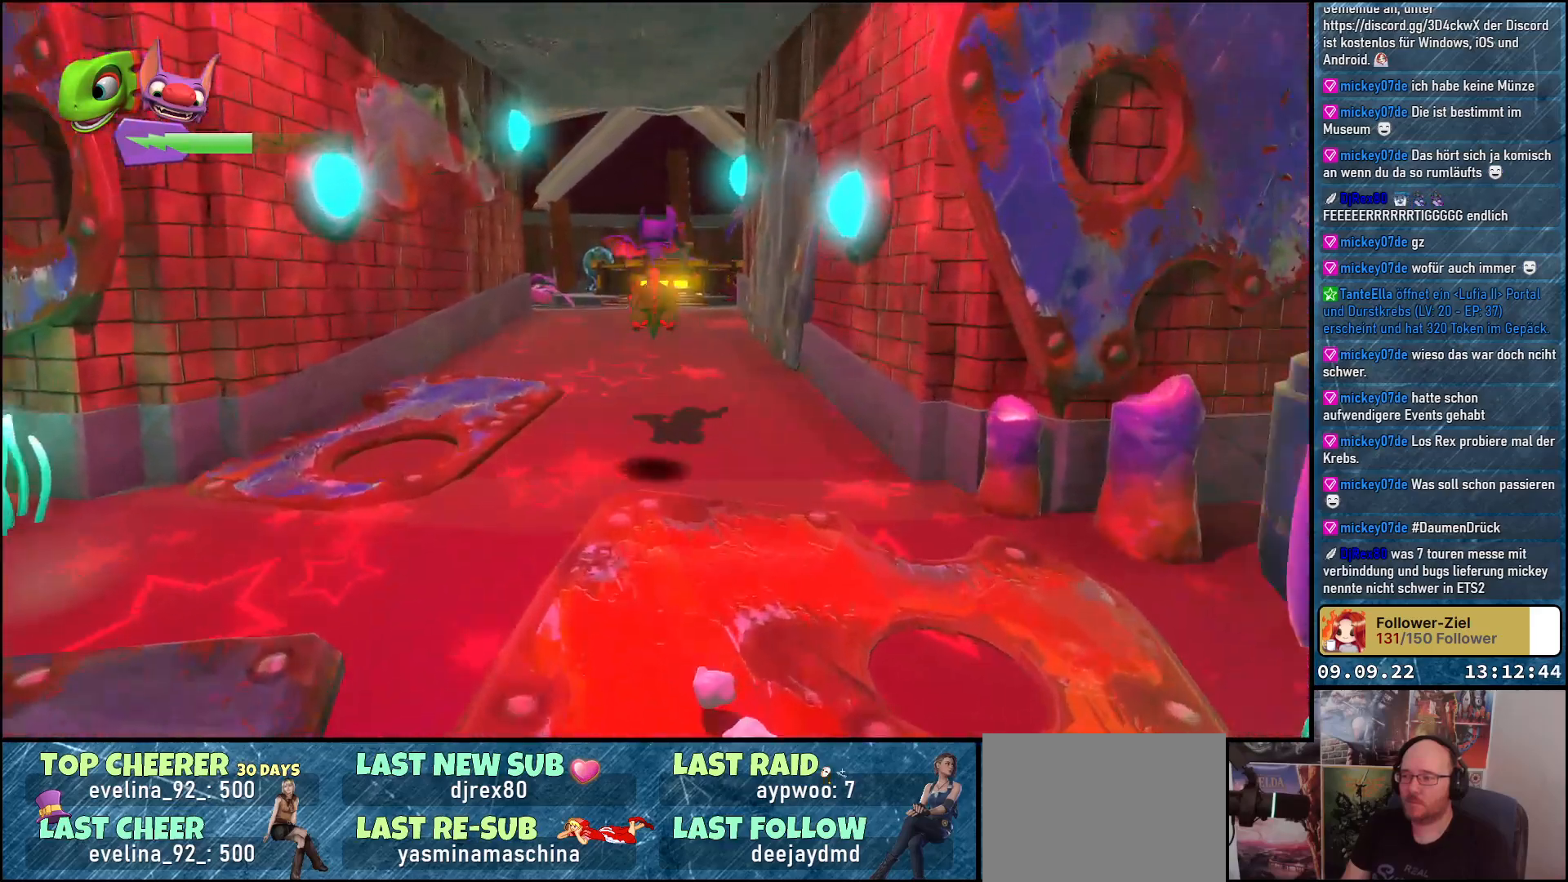
{"buttons": ["R2"], "left_stick": "up", "right_stick": "center", "events": [[317, "A", "down"], [400, "A", "up"]]}
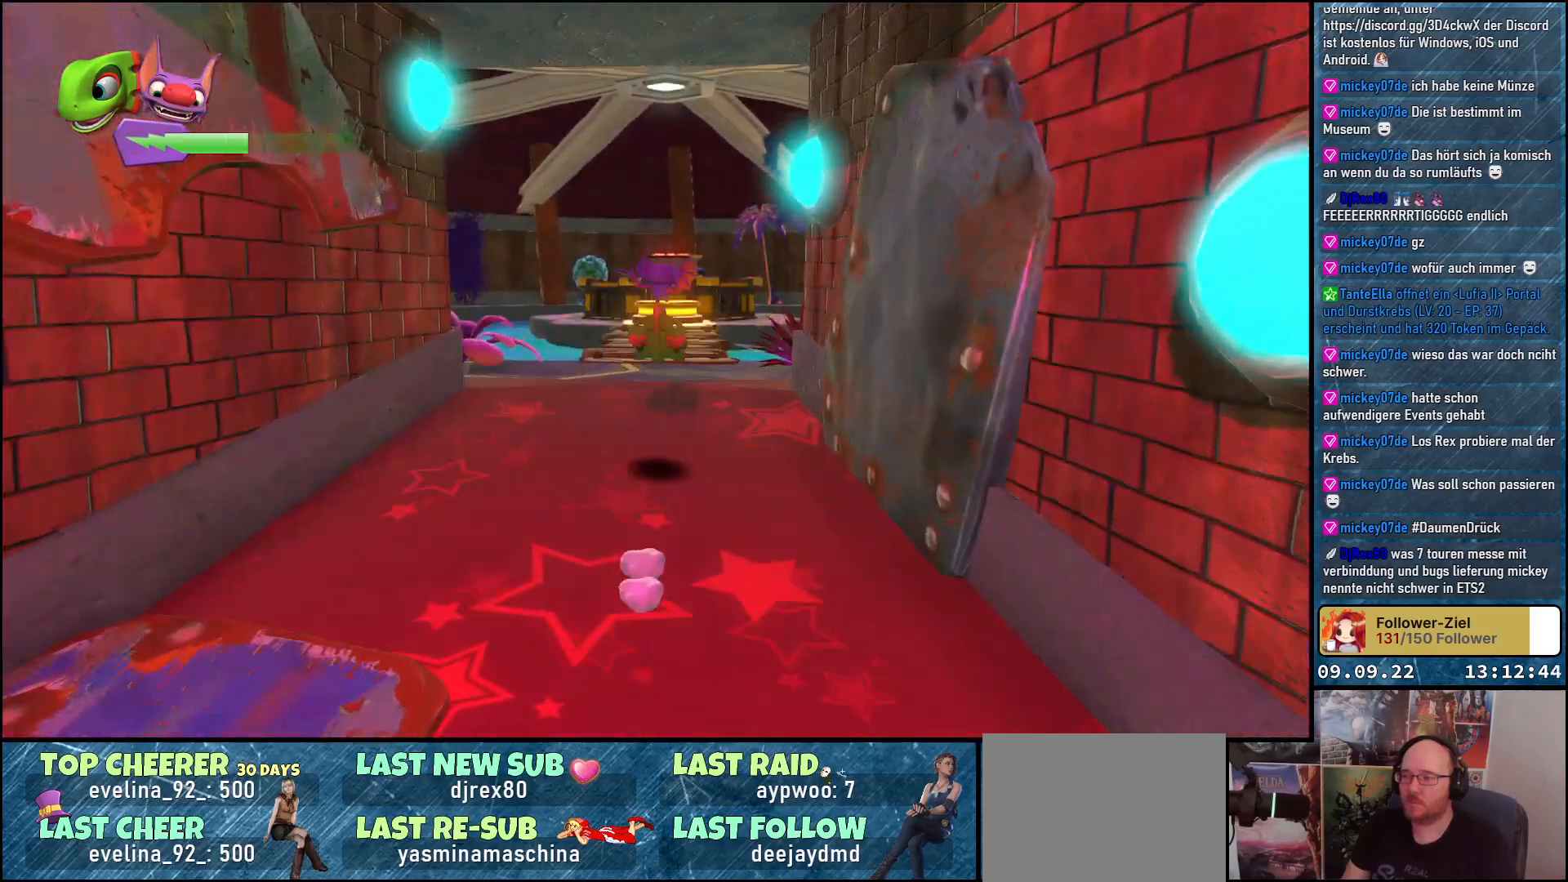
{"buttons": [], "left_stick": "up", "right_stick": "down-left", "events": [[183, "R2", "up"], [383, "right_stick", "down-left"]]}
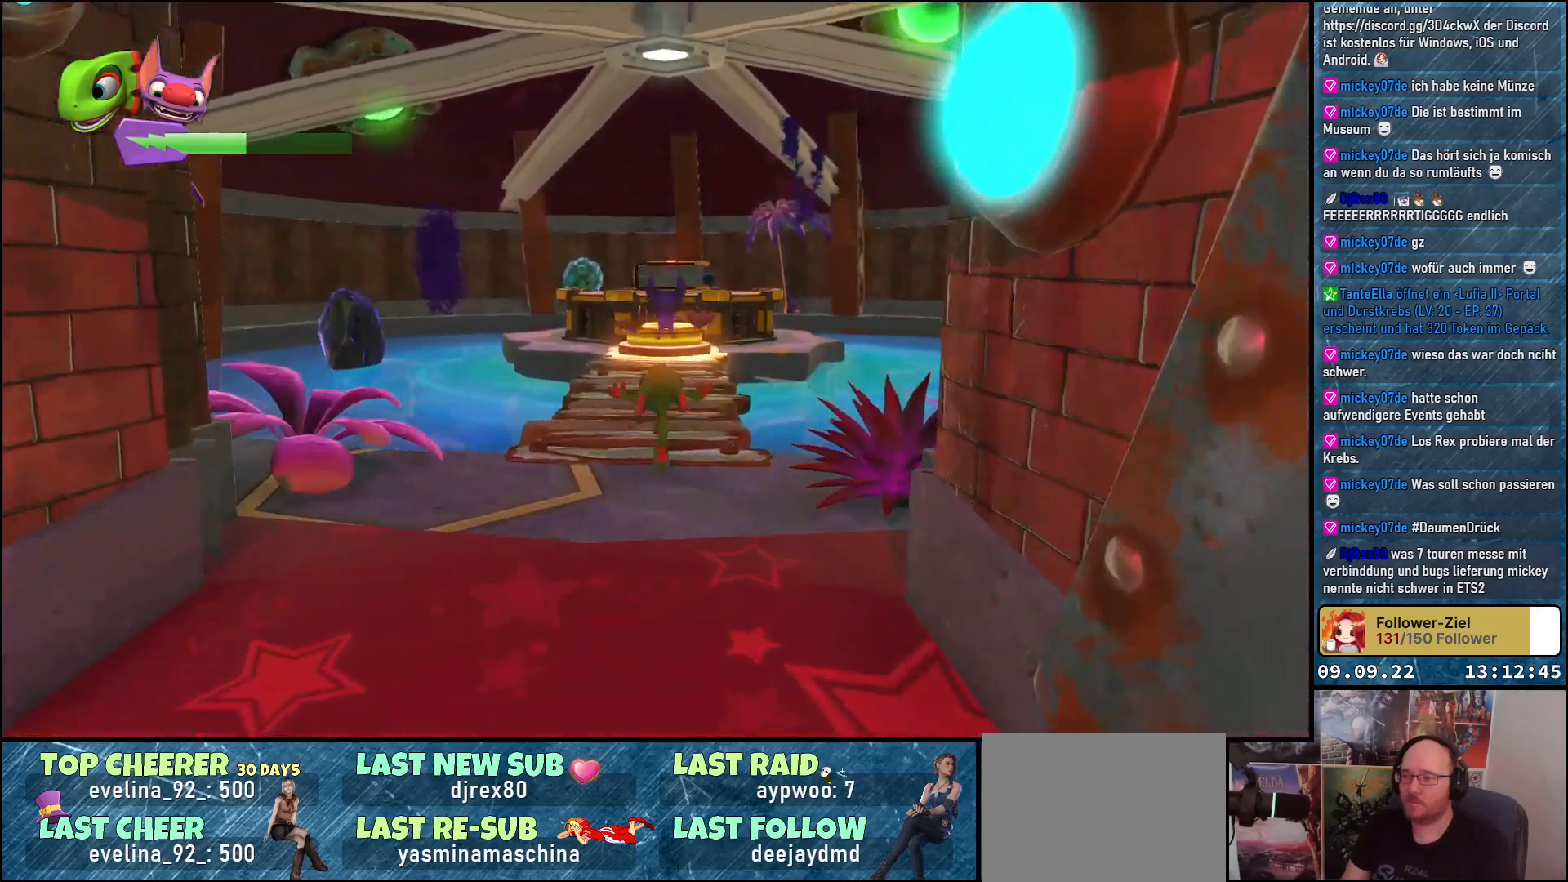
{"buttons": [], "left_stick": "up", "right_stick": "down-left", "events": []}
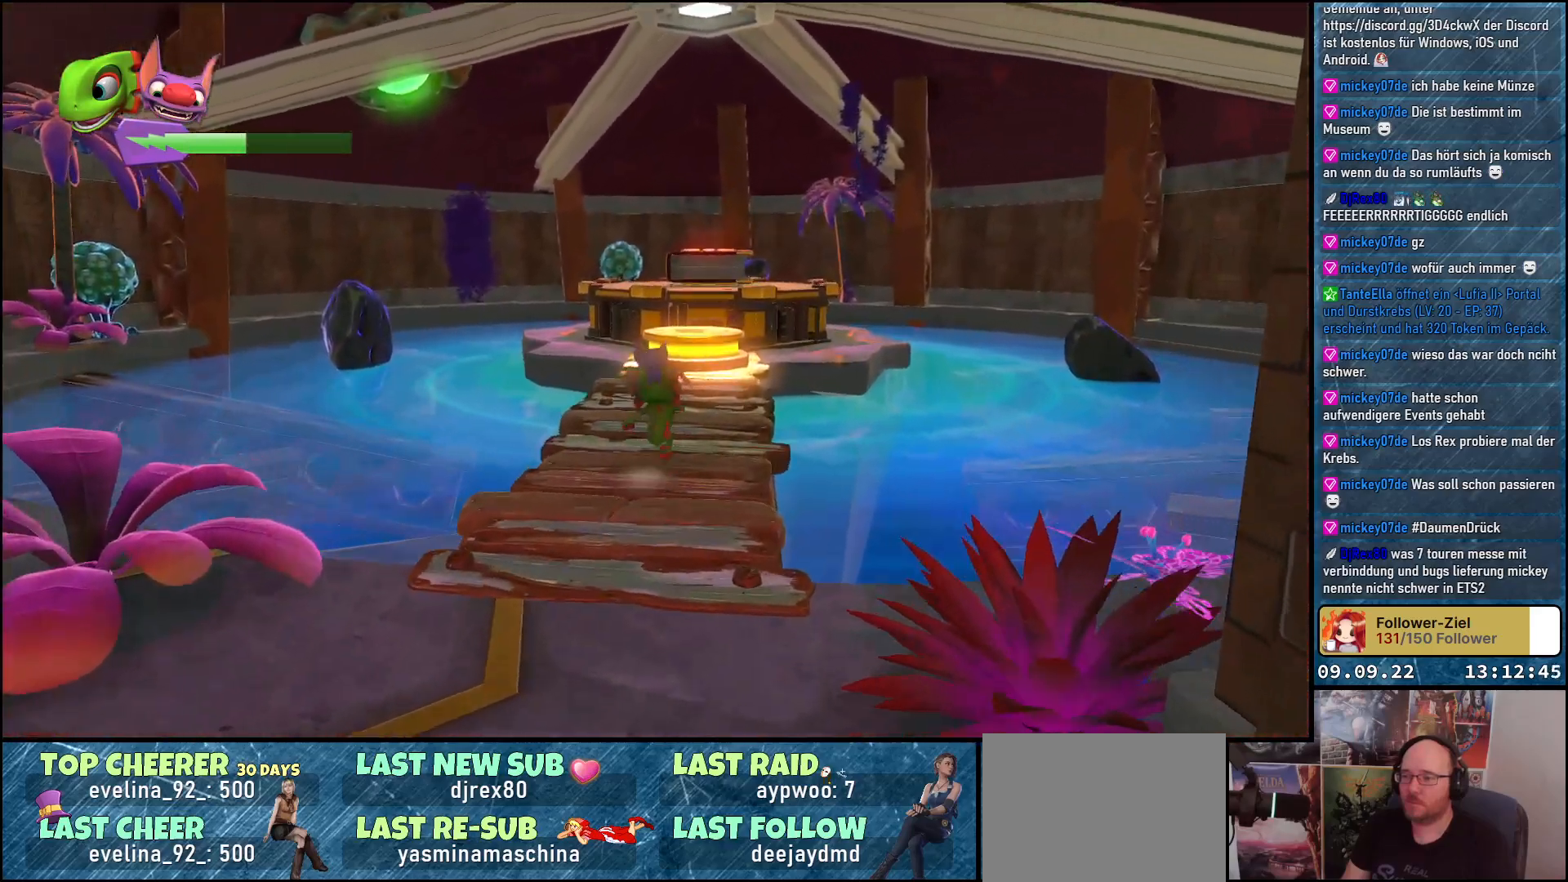
{"buttons": [], "left_stick": "up", "right_stick": "down-left", "events": []}
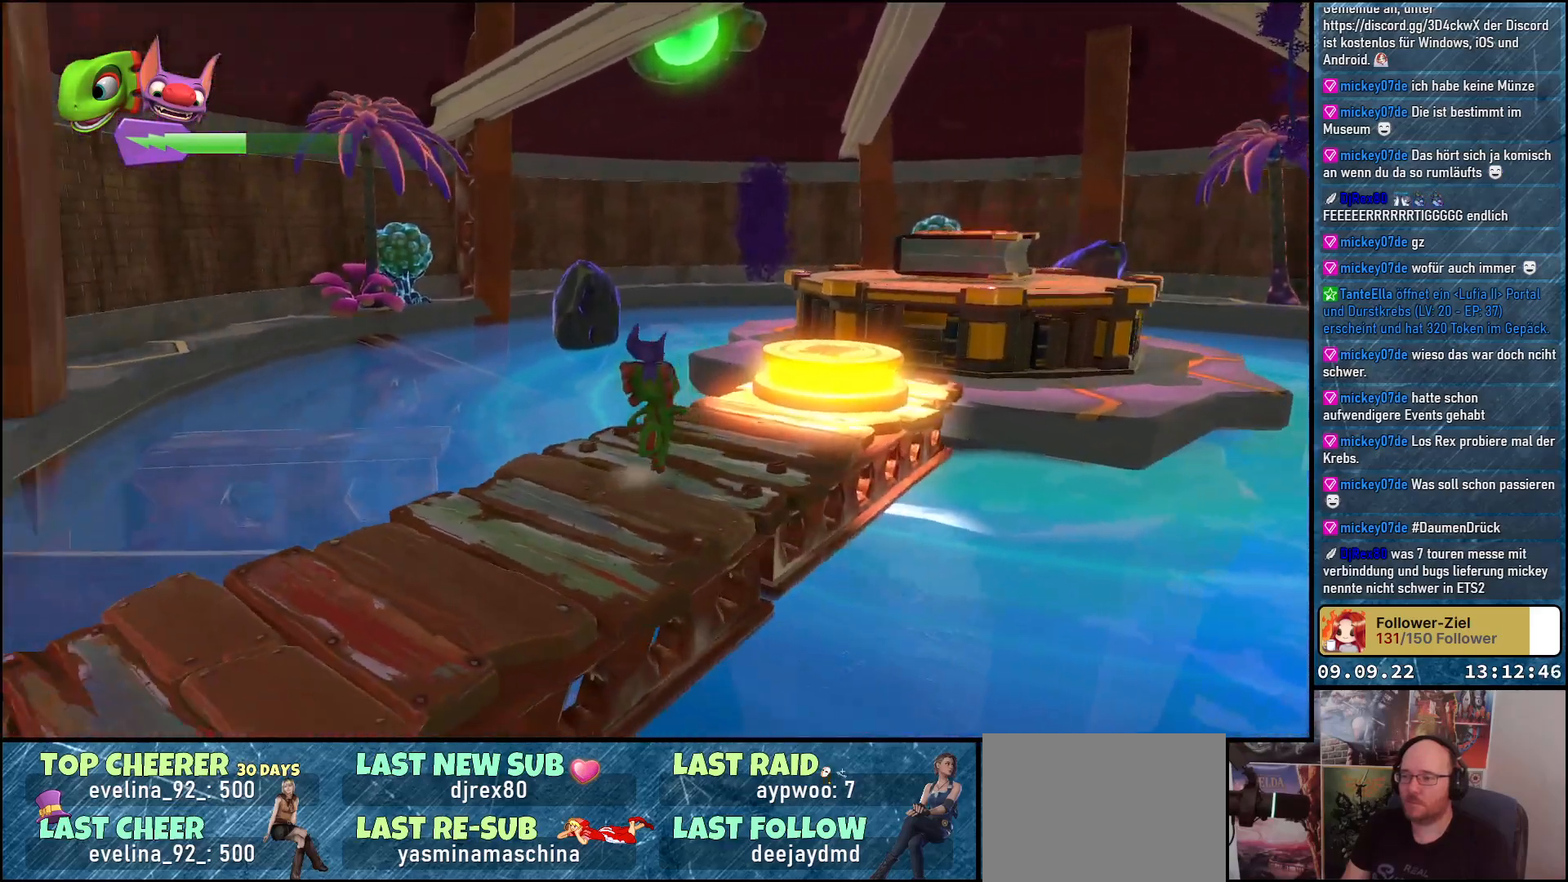
{"buttons": [], "left_stick": "right", "right_stick": "left", "events": [[283, "left_stick", "center"], [333, "left_stick", "right"], [383, "right_stick", "left"]]}
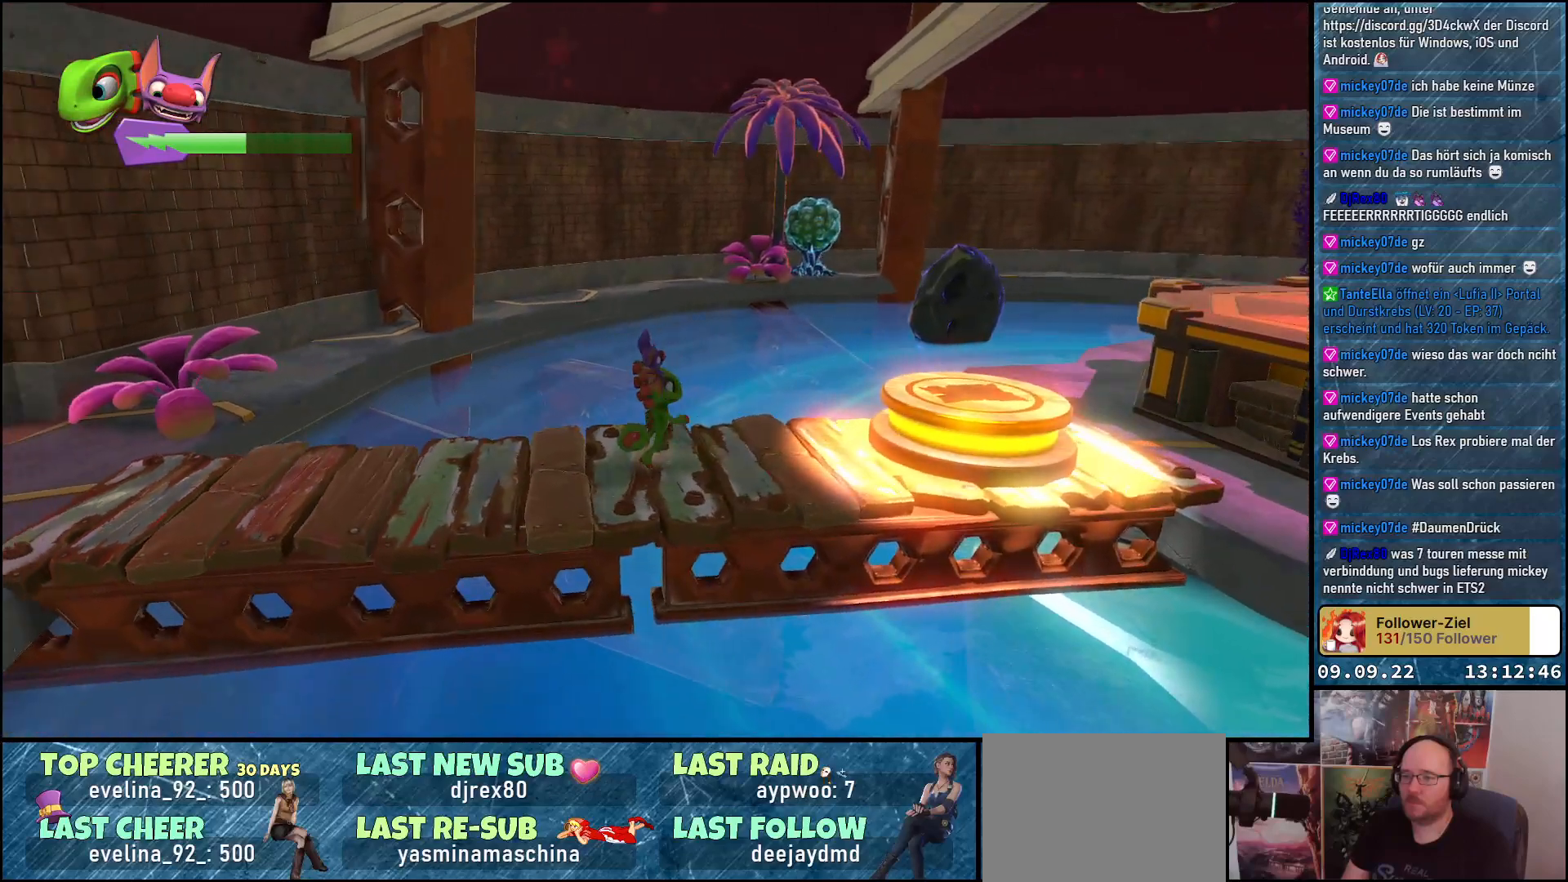
{"buttons": [], "left_stick": "right", "right_stick": "right", "events": [[117, "right_stick", "center"], [417, "right_stick", "right"]]}
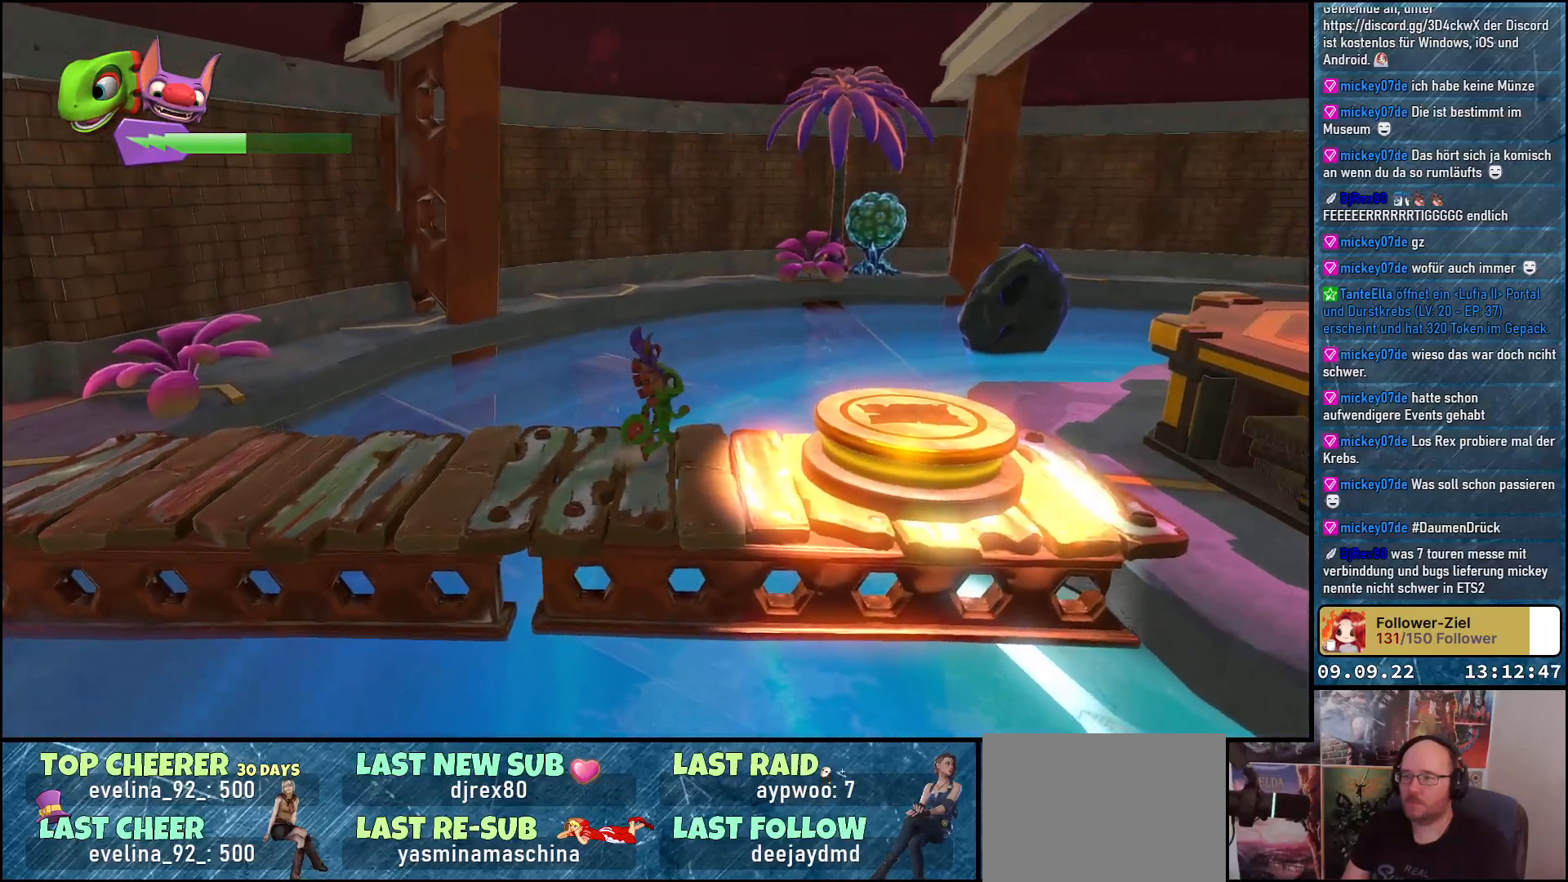
{"buttons": [], "left_stick": "right", "right_stick": "right", "events": []}
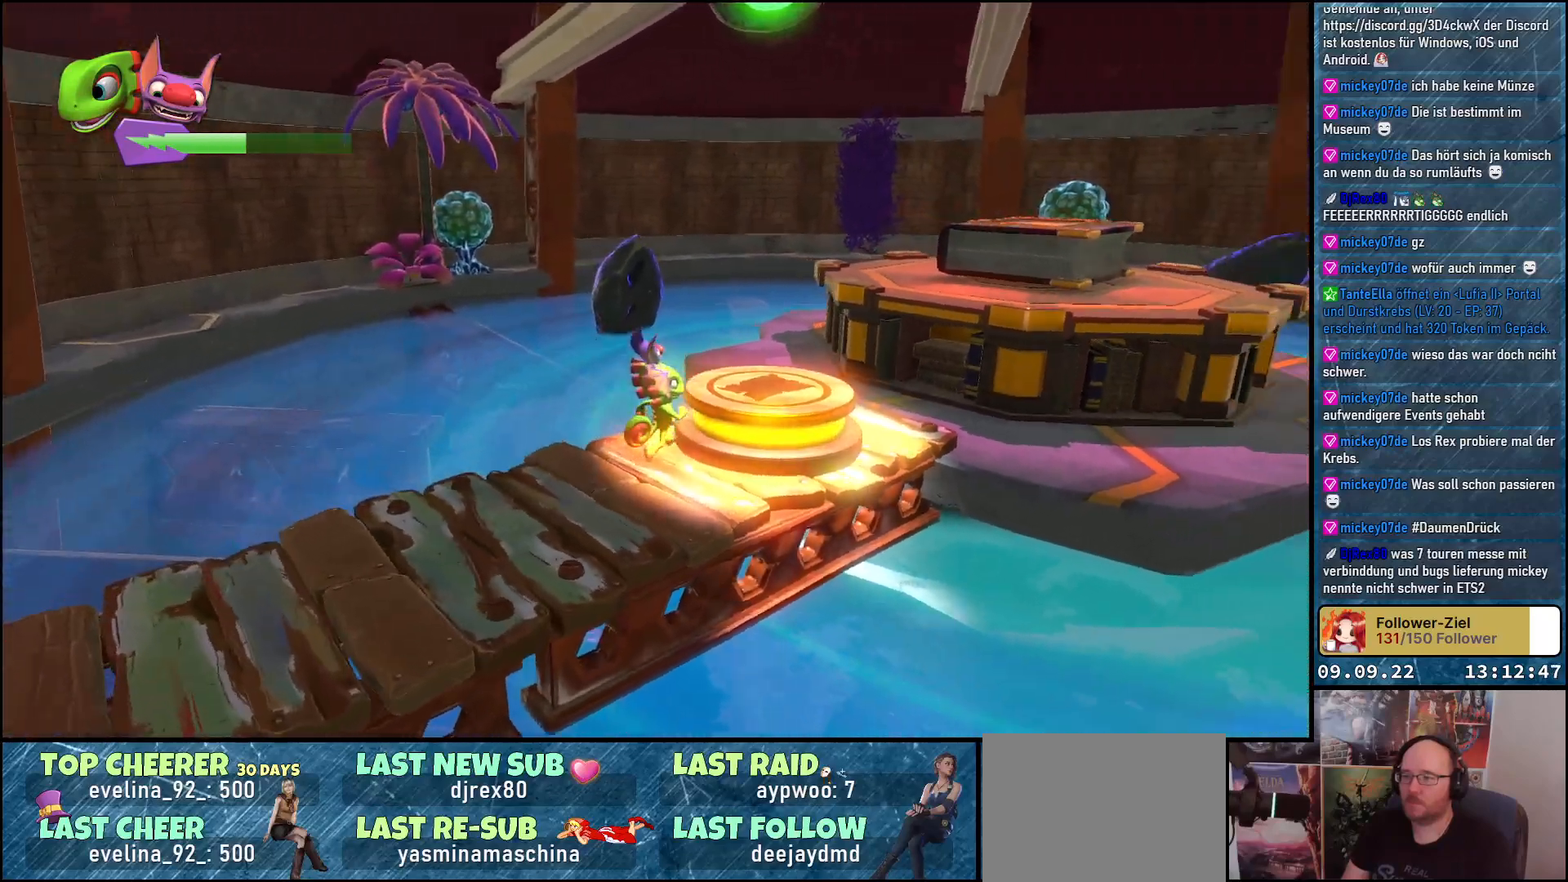
{"buttons": [], "left_stick": "up-right", "right_stick": "right", "events": [[100, "left_stick", "up-right"]]}
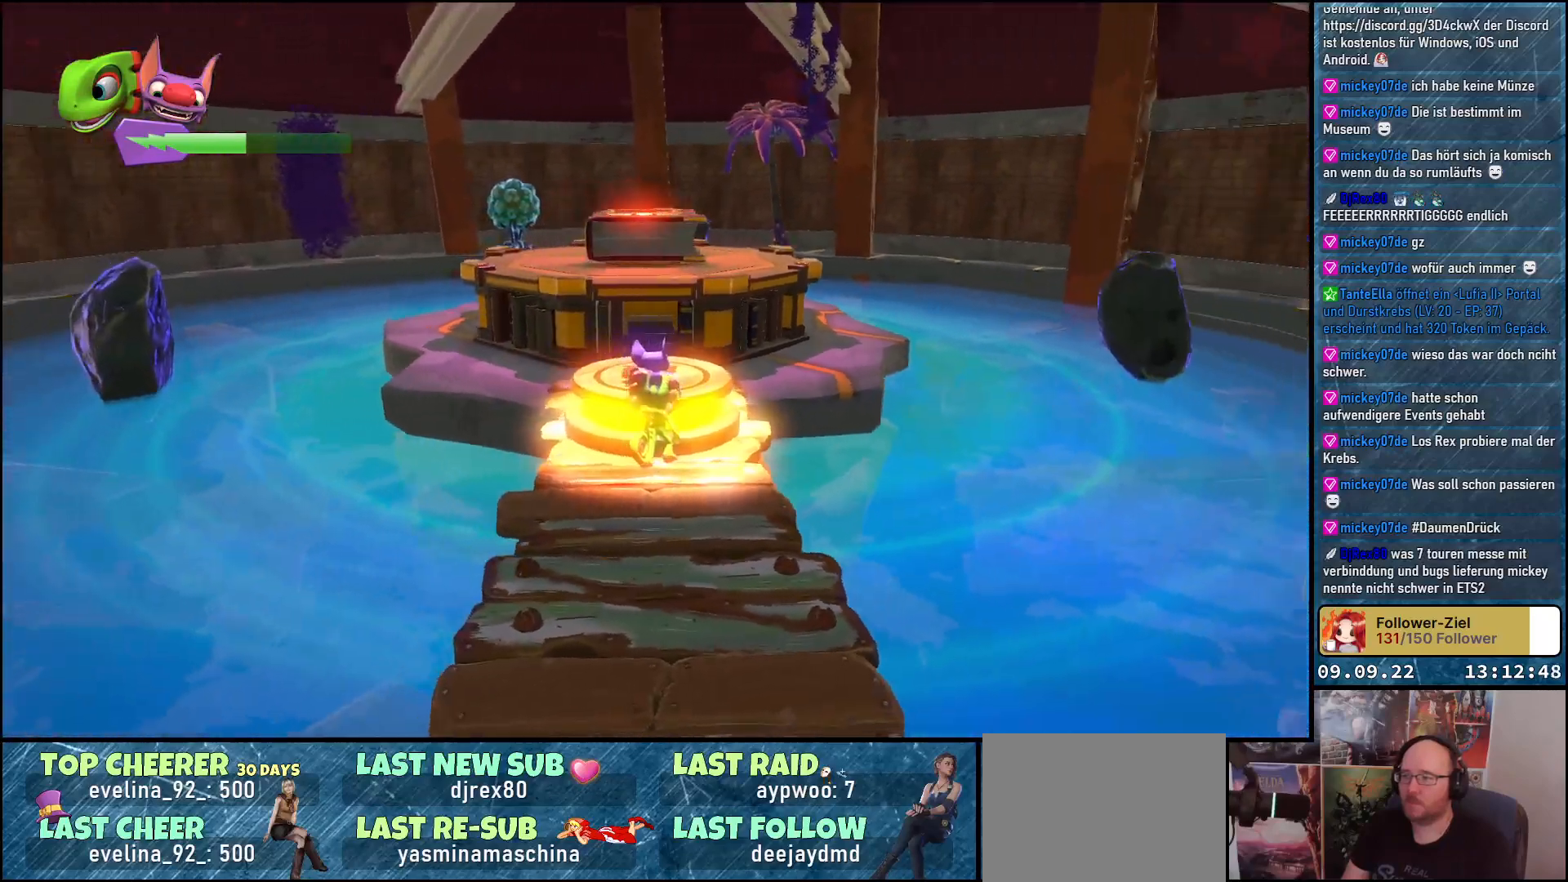
{"buttons": [], "left_stick": "up", "right_stick": "center", "events": [[117, "left_stick", "up"], [450, "right_stick", "center"]]}
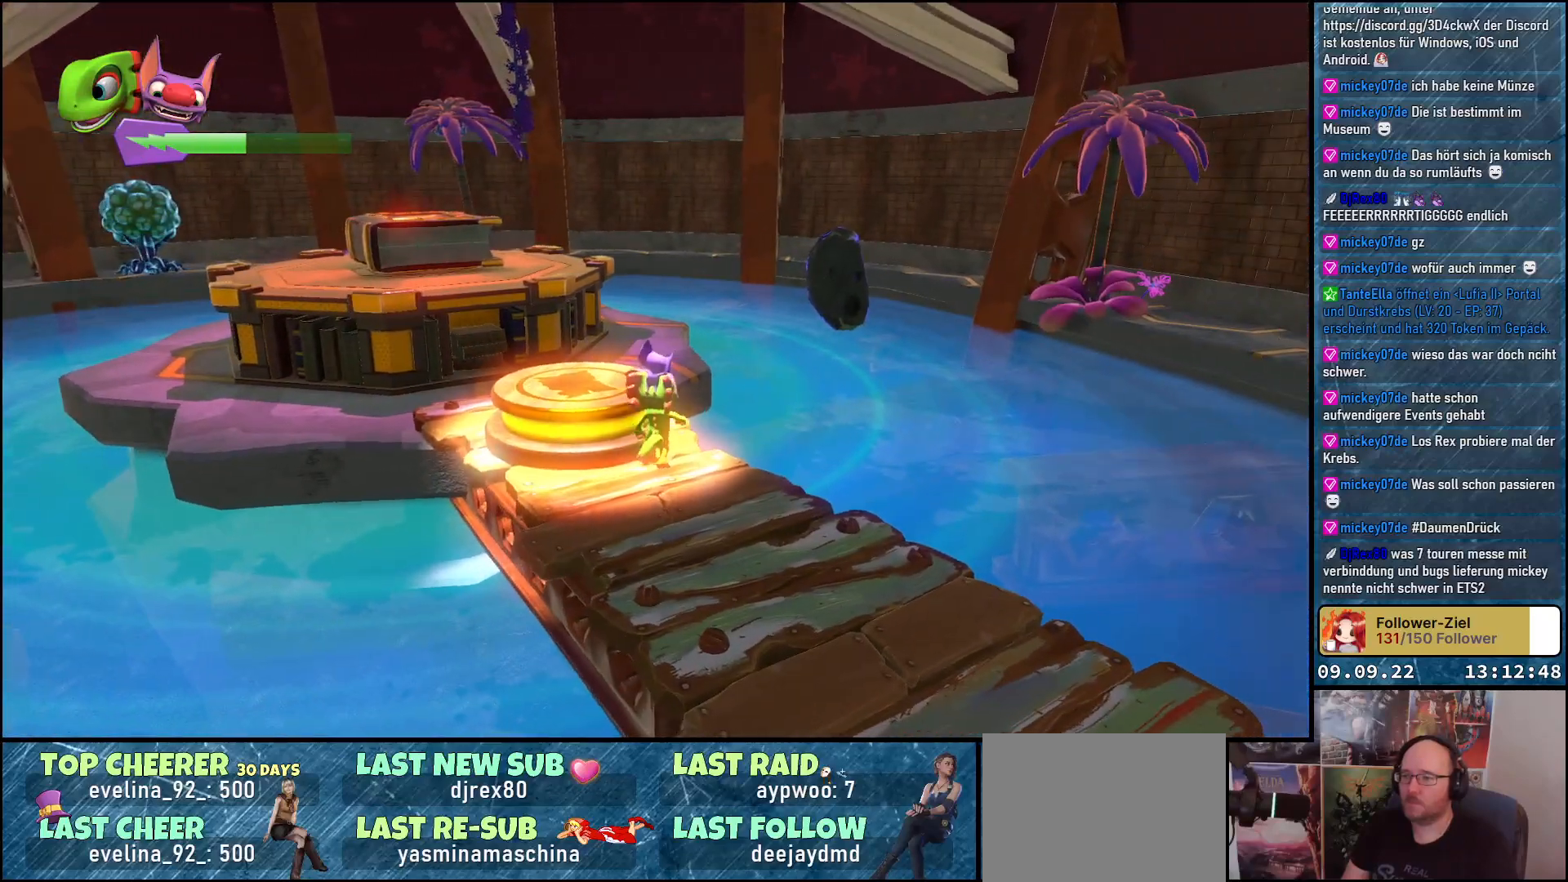
{"buttons": [], "left_stick": "up-left", "right_stick": "center", "events": [[283, "left_stick", "up-left"]]}
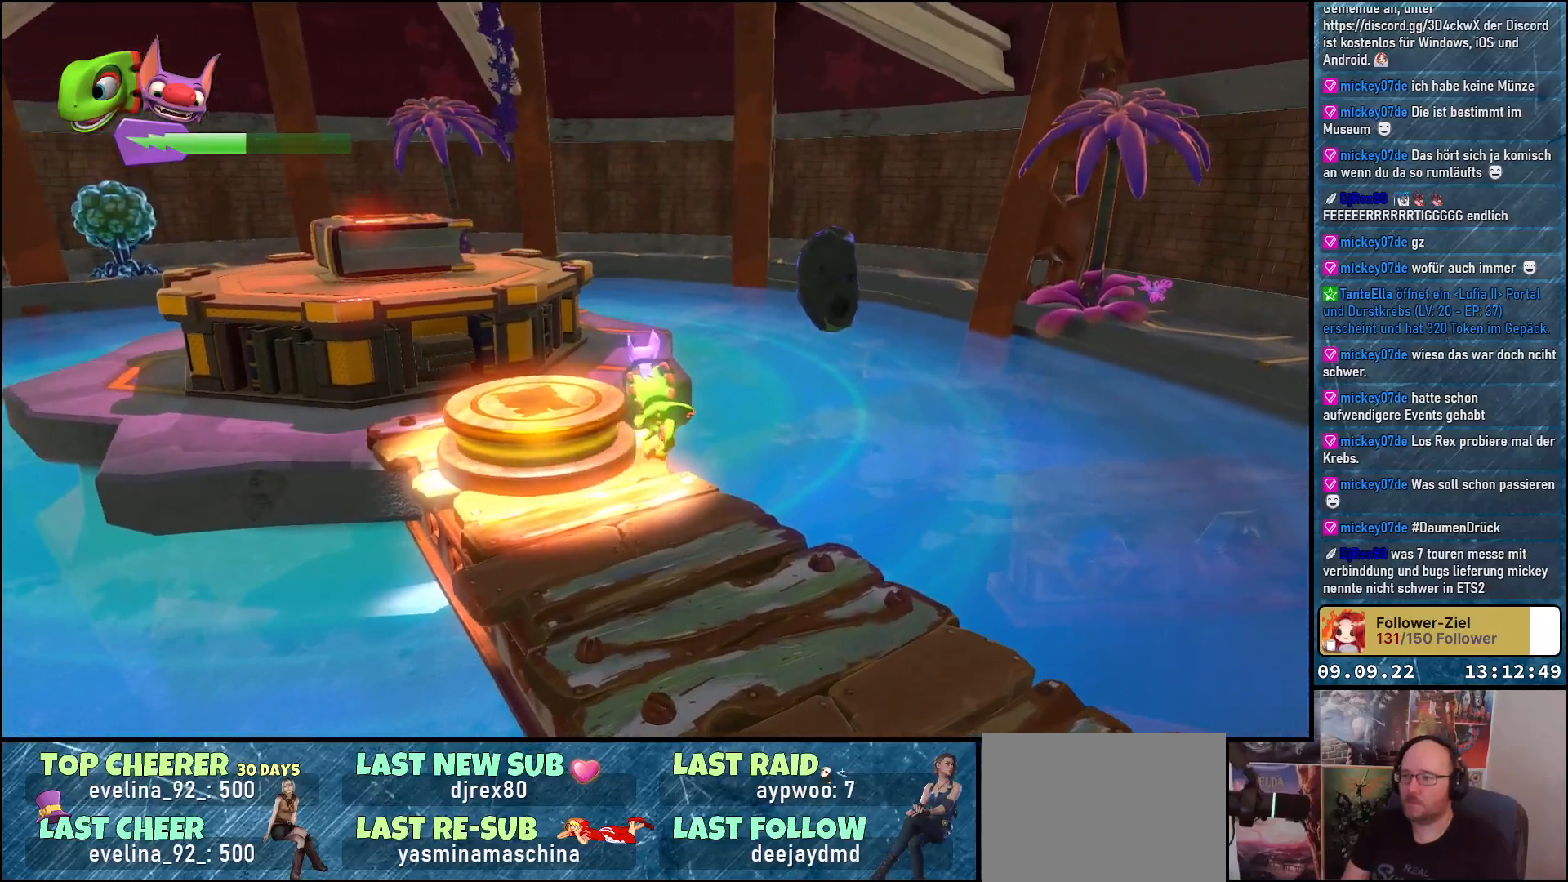
{"buttons": [], "left_stick": "left", "right_stick": "center", "events": [[117, "left_stick", "left"], [333, "A", "down"], [350, "left_stick", "center"], [450, "A", "up"], [483, "left_stick", "left"]]}
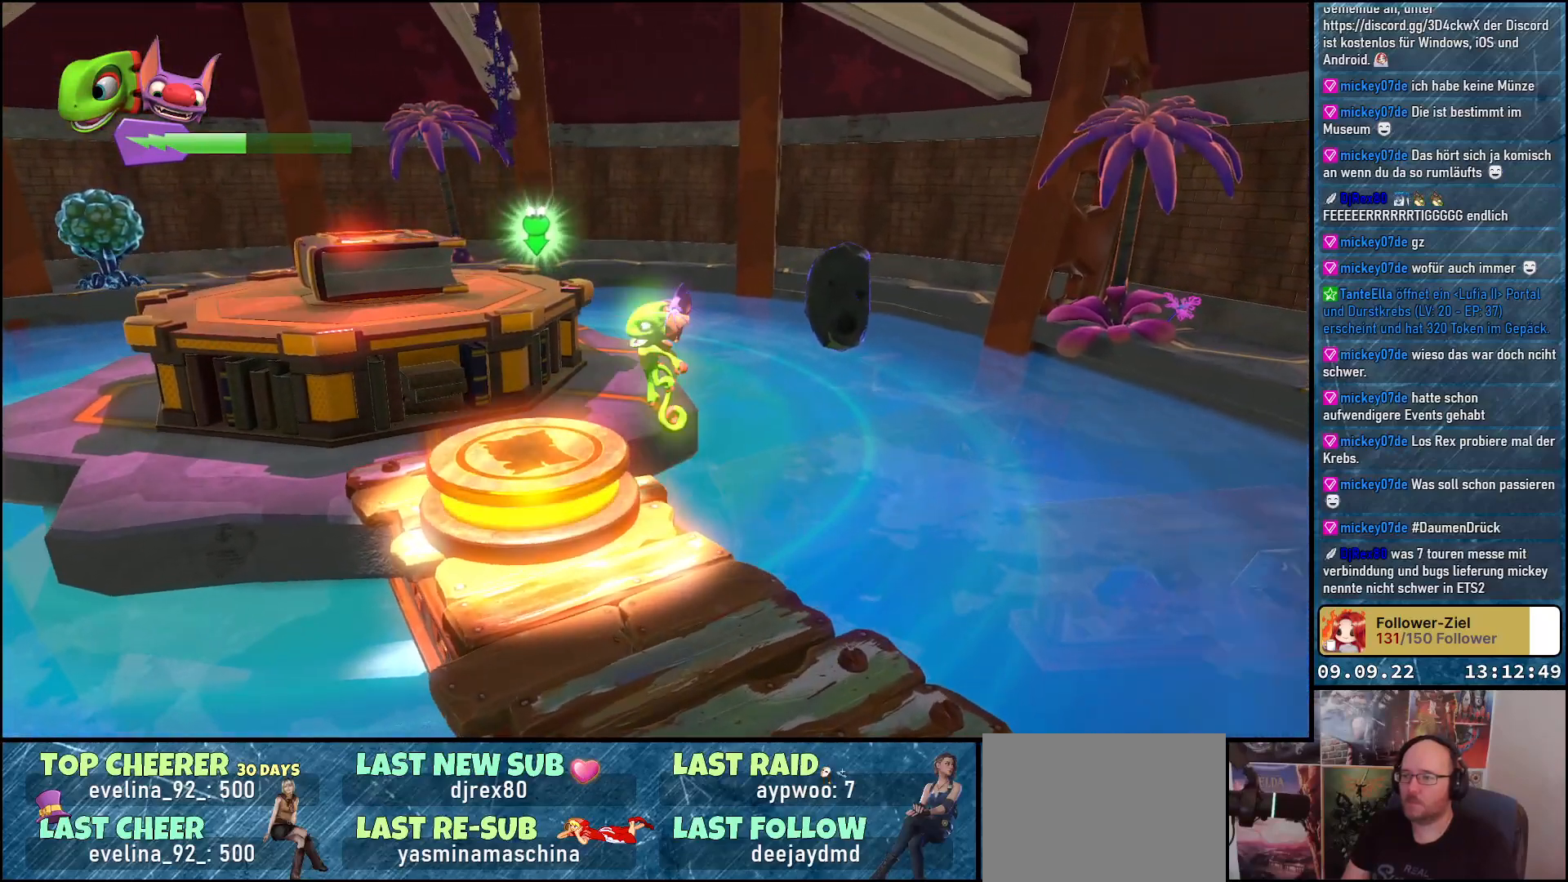
{"buttons": [], "left_stick": "center", "right_stick": "center", "events": [[383, "left_stick", "center"]]}
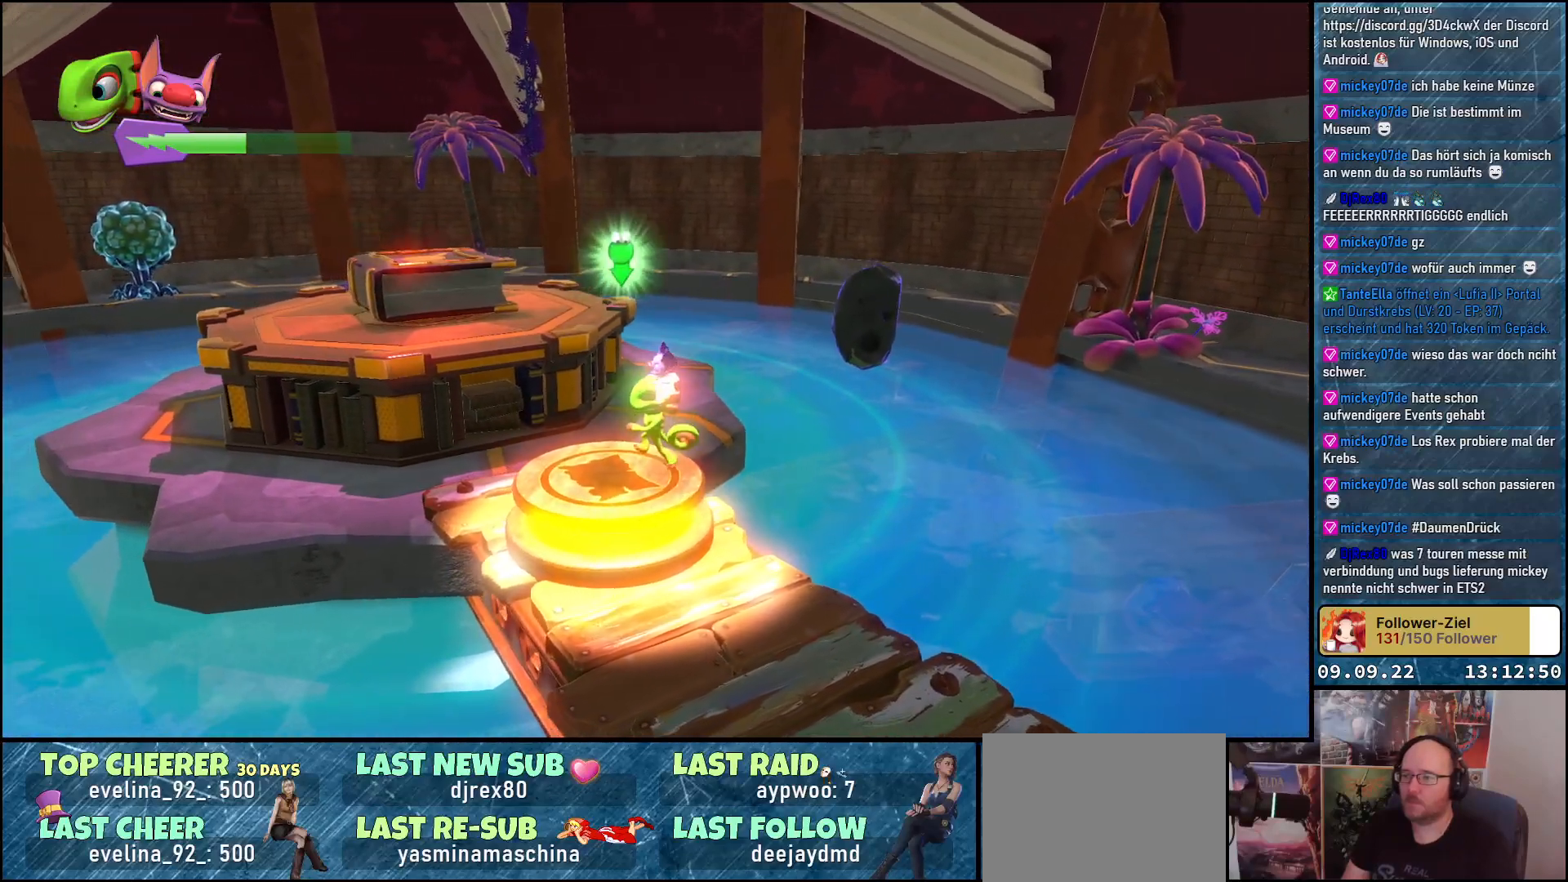
{"buttons": [], "left_stick": "center", "right_stick": "up-left", "events": [[50, "right_stick", "up-left"], [150, "left_stick", "up"], [283, "left_stick", "center"]]}
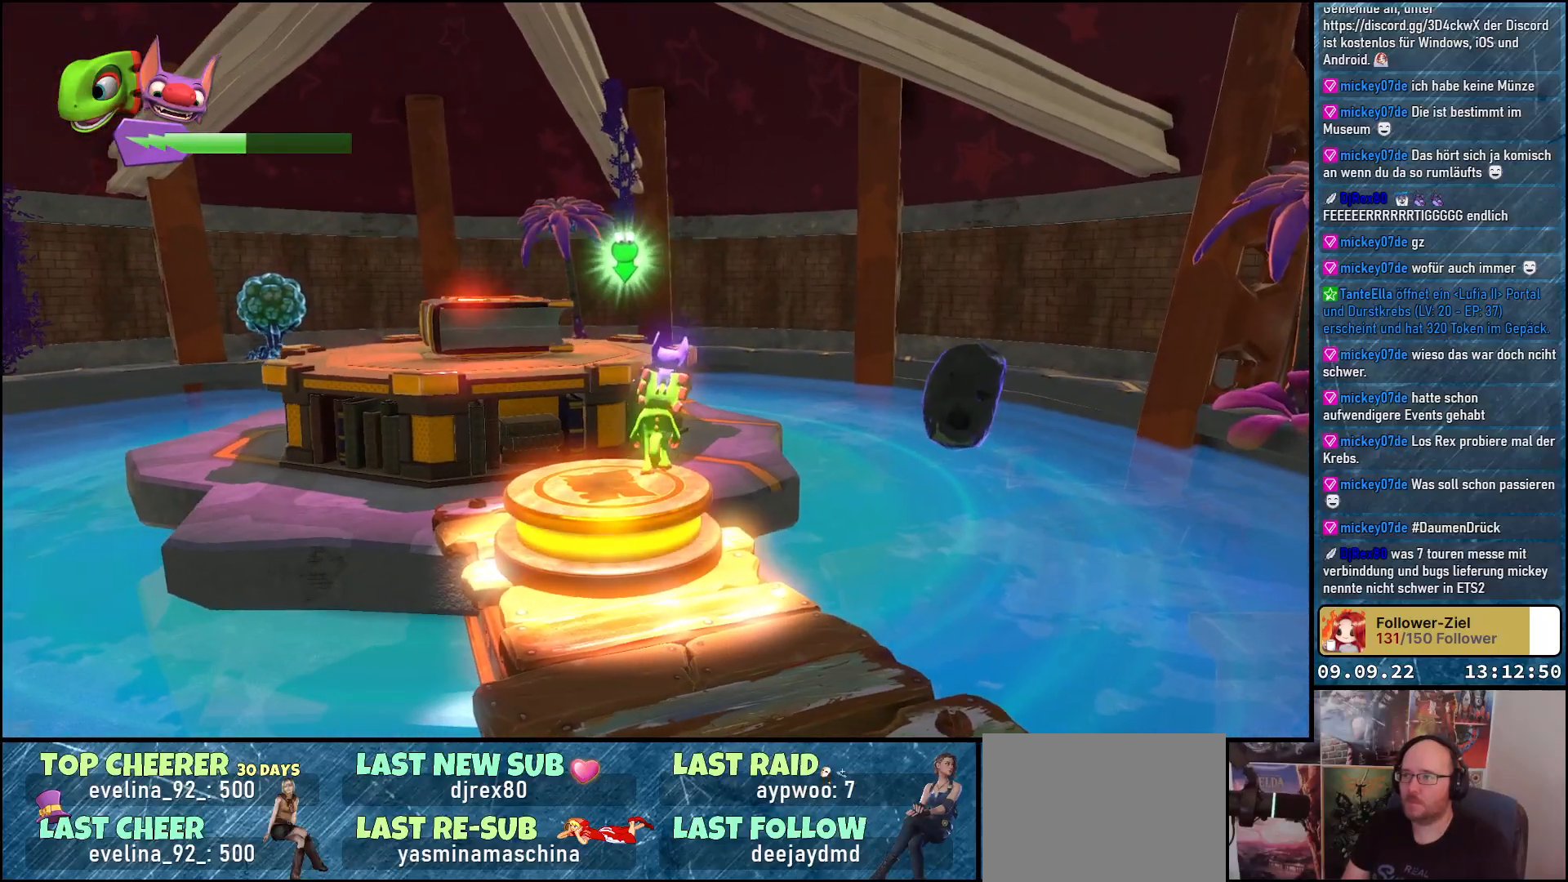
{"buttons": [], "left_stick": "center", "right_stick": "center", "events": [[17, "right_stick", "center"]]}
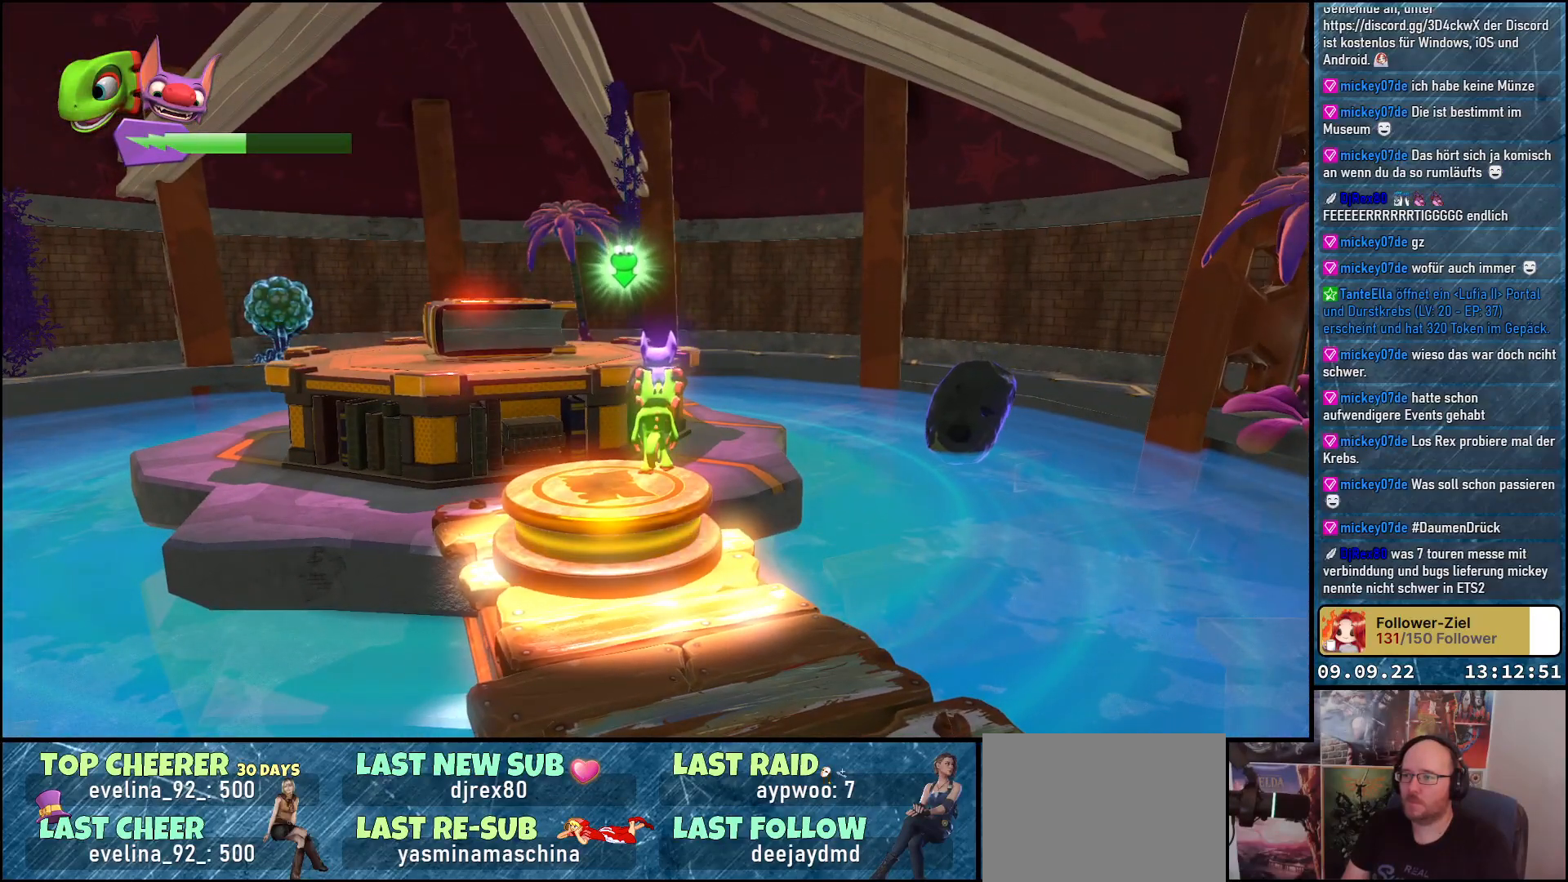
{"buttons": [], "left_stick": "center", "right_stick": "center", "events": [[217, "L3", "down"], [367, "L3", "up"]]}
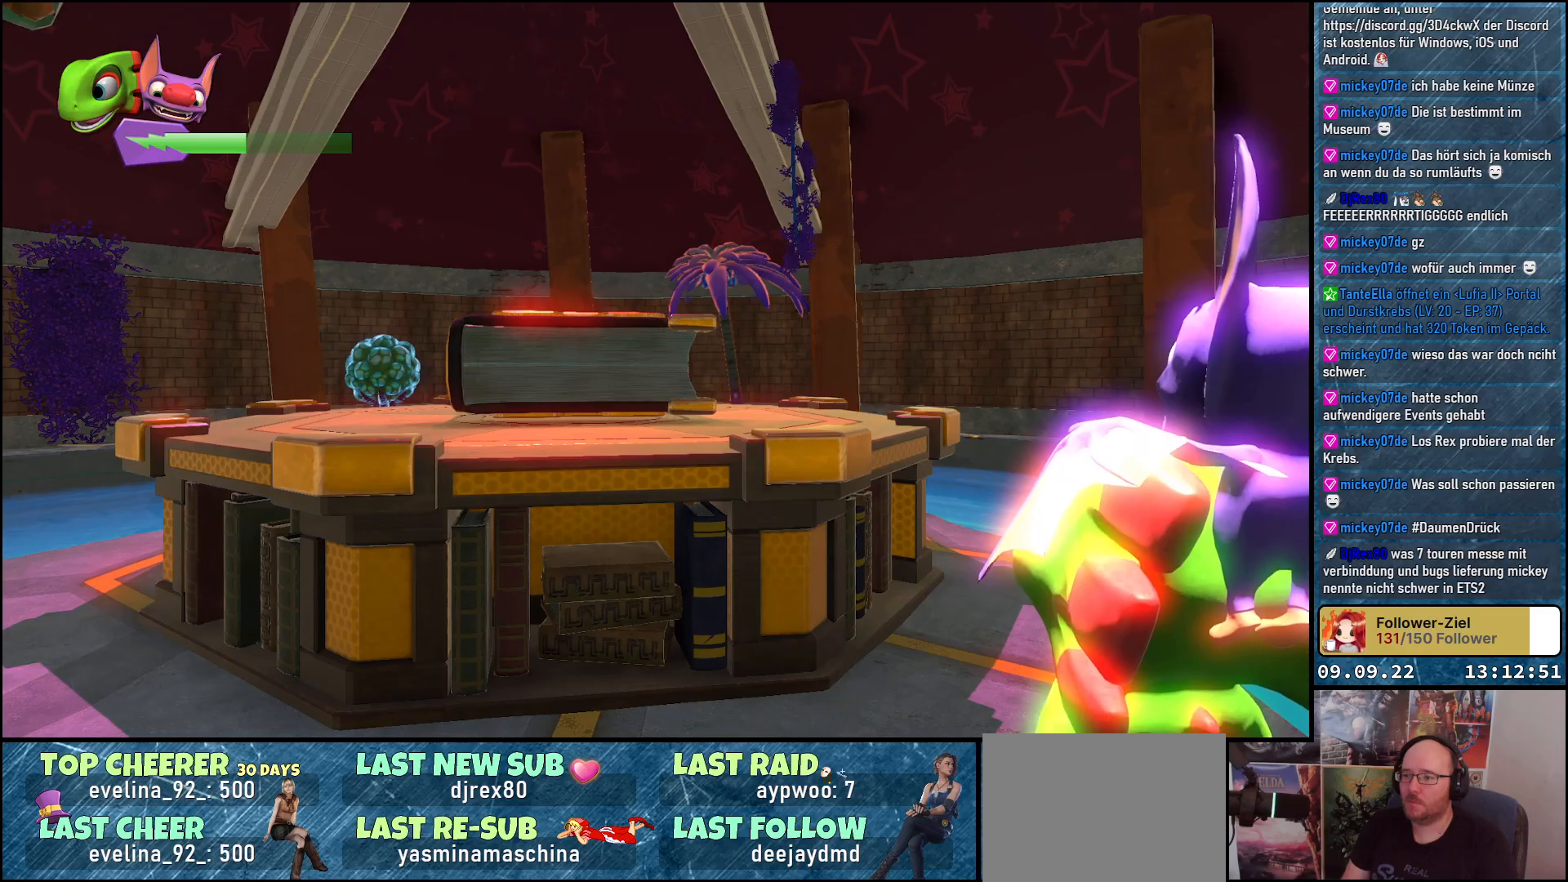
{"buttons": [], "left_stick": "center", "right_stick": "up", "events": [[133, "right_stick", "up"]]}
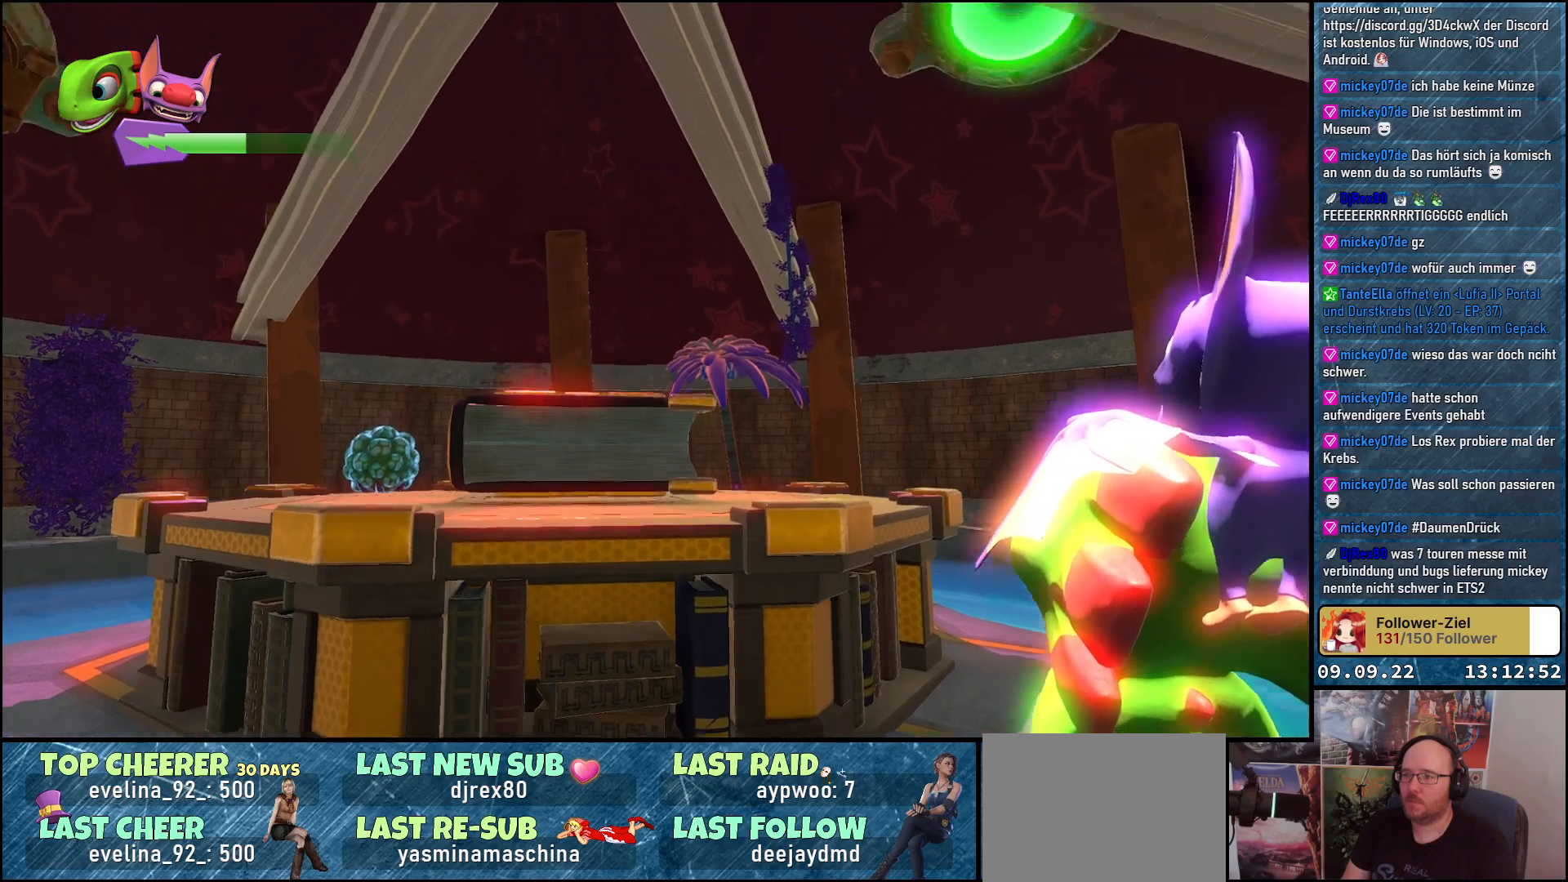
{"buttons": [], "left_stick": "center", "right_stick": "center", "events": [[500, "right_stick", "center"]]}
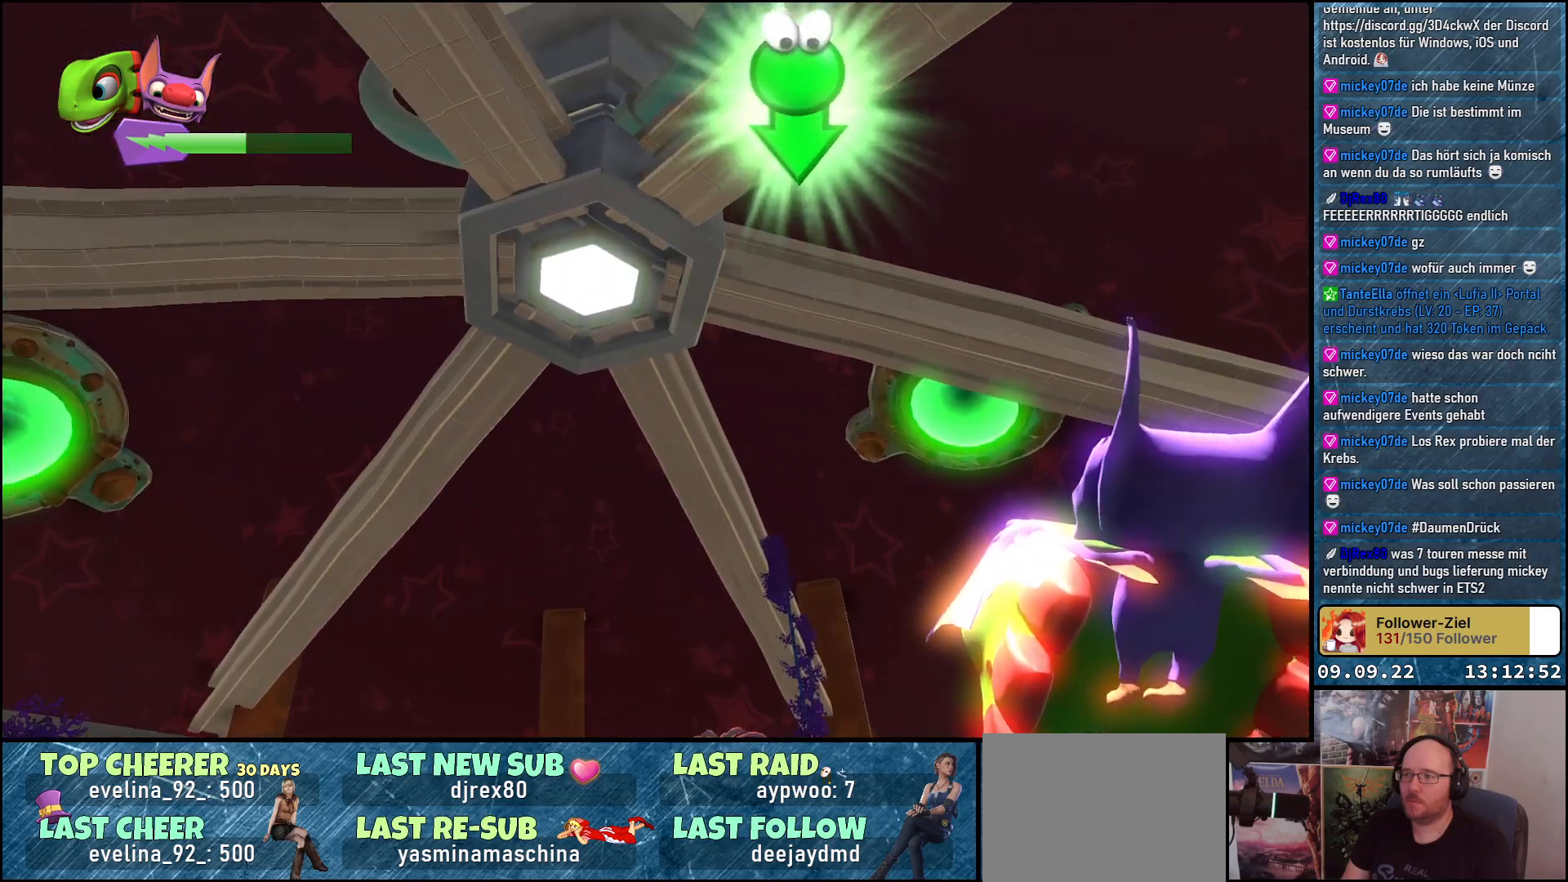
{"buttons": [], "left_stick": "center", "right_stick": "up-right", "events": [[400, "right_stick", "up-right"]]}
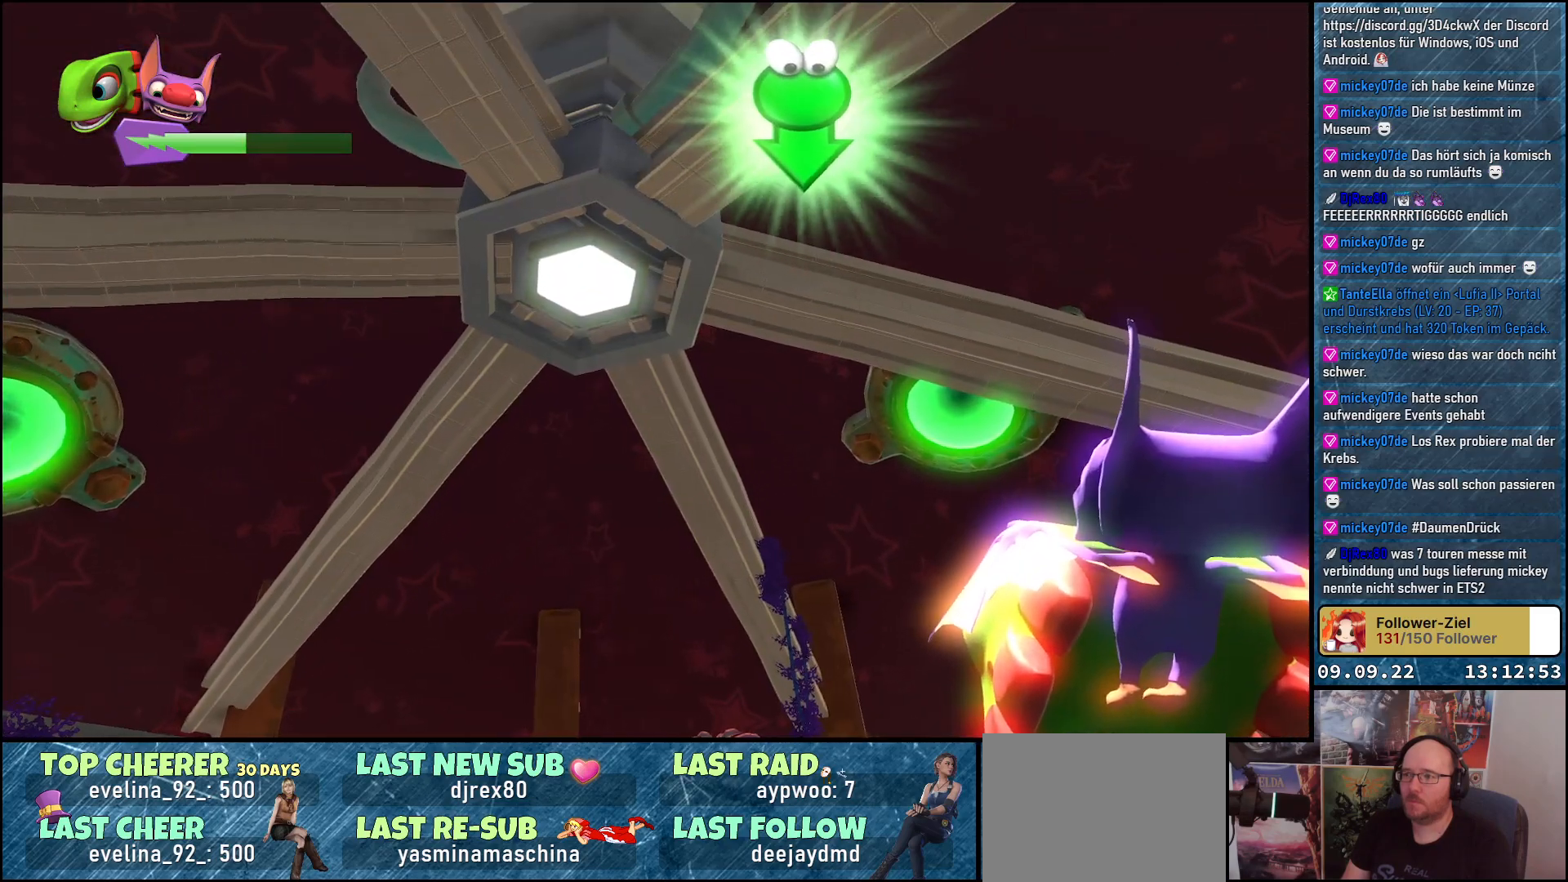
{"buttons": [], "left_stick": "center", "right_stick": "up-right", "events": []}